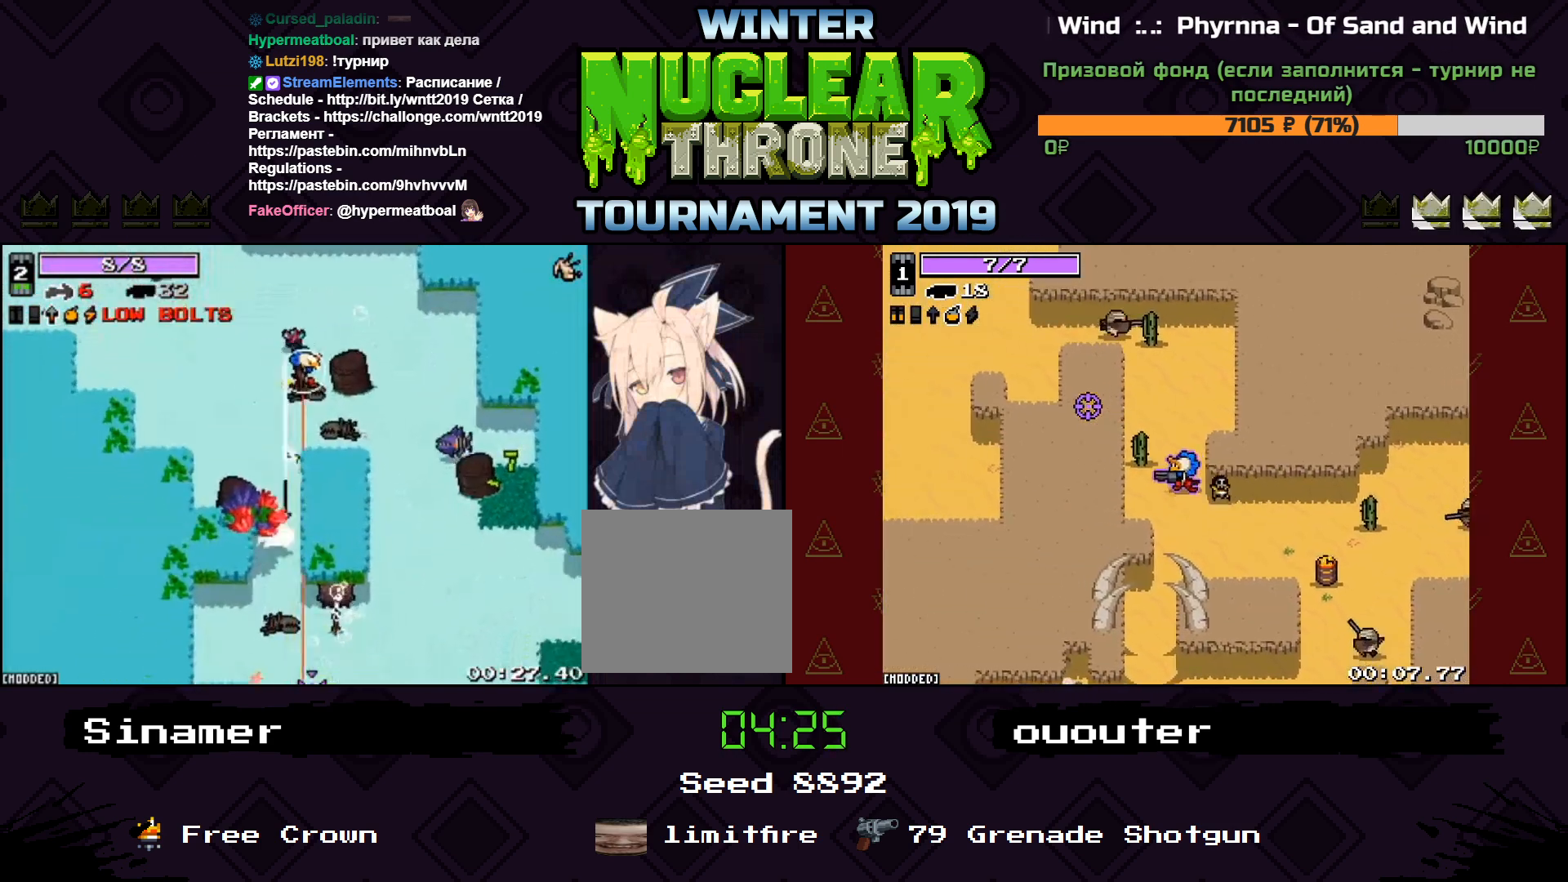
Gameplay with keyboard; each line is a JSON object with the keys held at the frame after it. "events" lists presses ("down") and releases ("up") of "1", "2", "3", "4", "5", "a", "d", "e", "f", "q", "r", "s", "space" and "w" between this image and that frame as [ms after this image, input, new state], when the widget could be followed in between. No other keys are recorded. Mouse input is not recorded.
{"keys": ["a"], "events": [[33, "a", "down"], [33, "w", "down"], [67, "d", "up"], [333, "w", "up"], [367, "space", "down"], [500, "space", "up"]]}
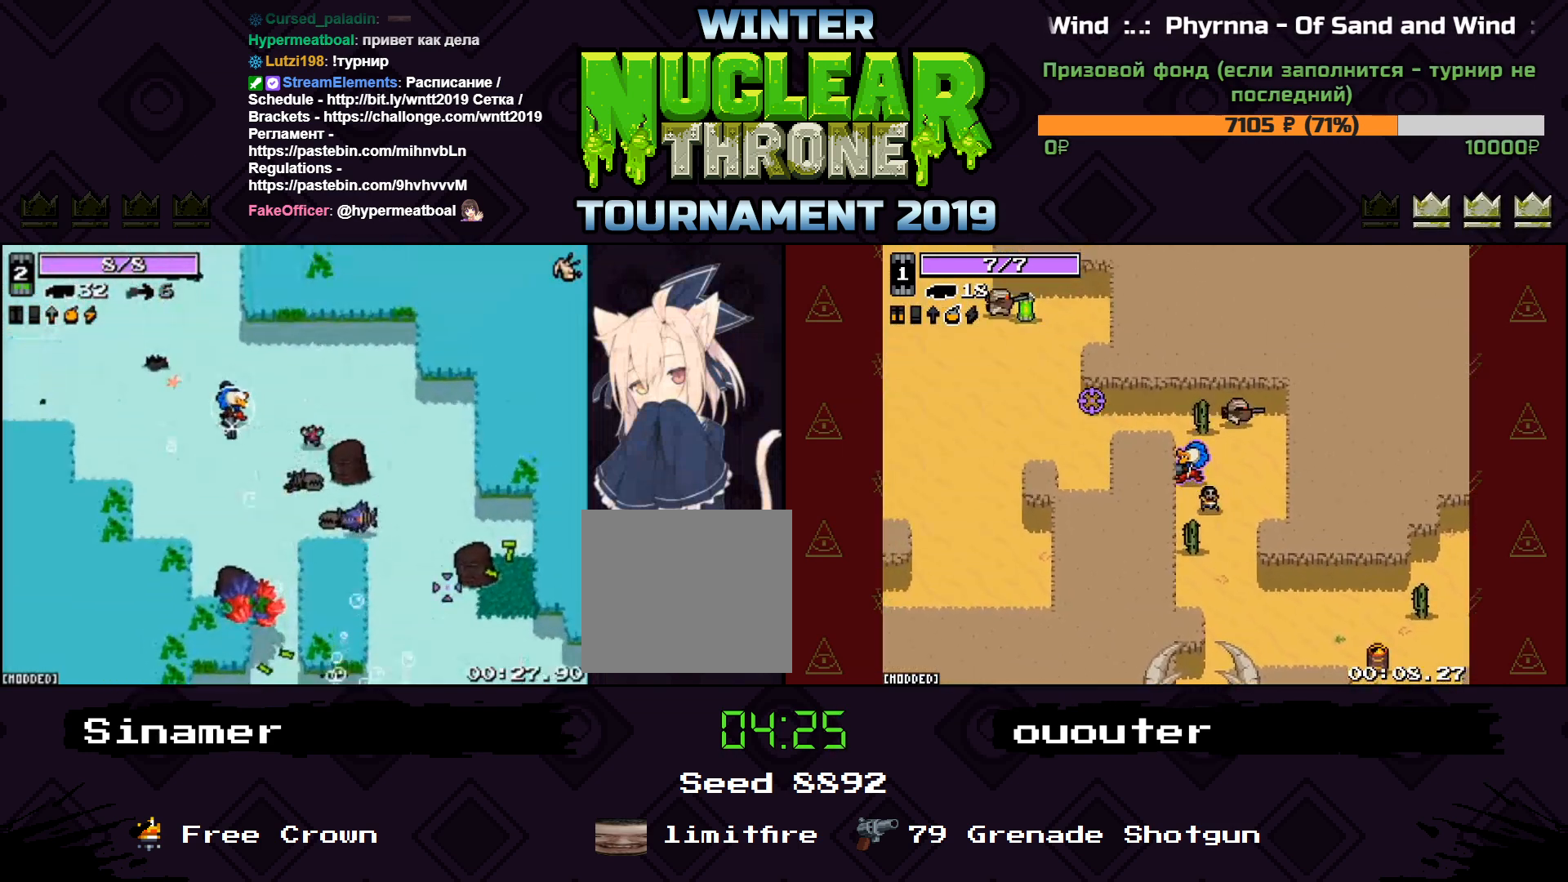
{"keys": ["a", "s"], "events": [[33, "s", "down"]]}
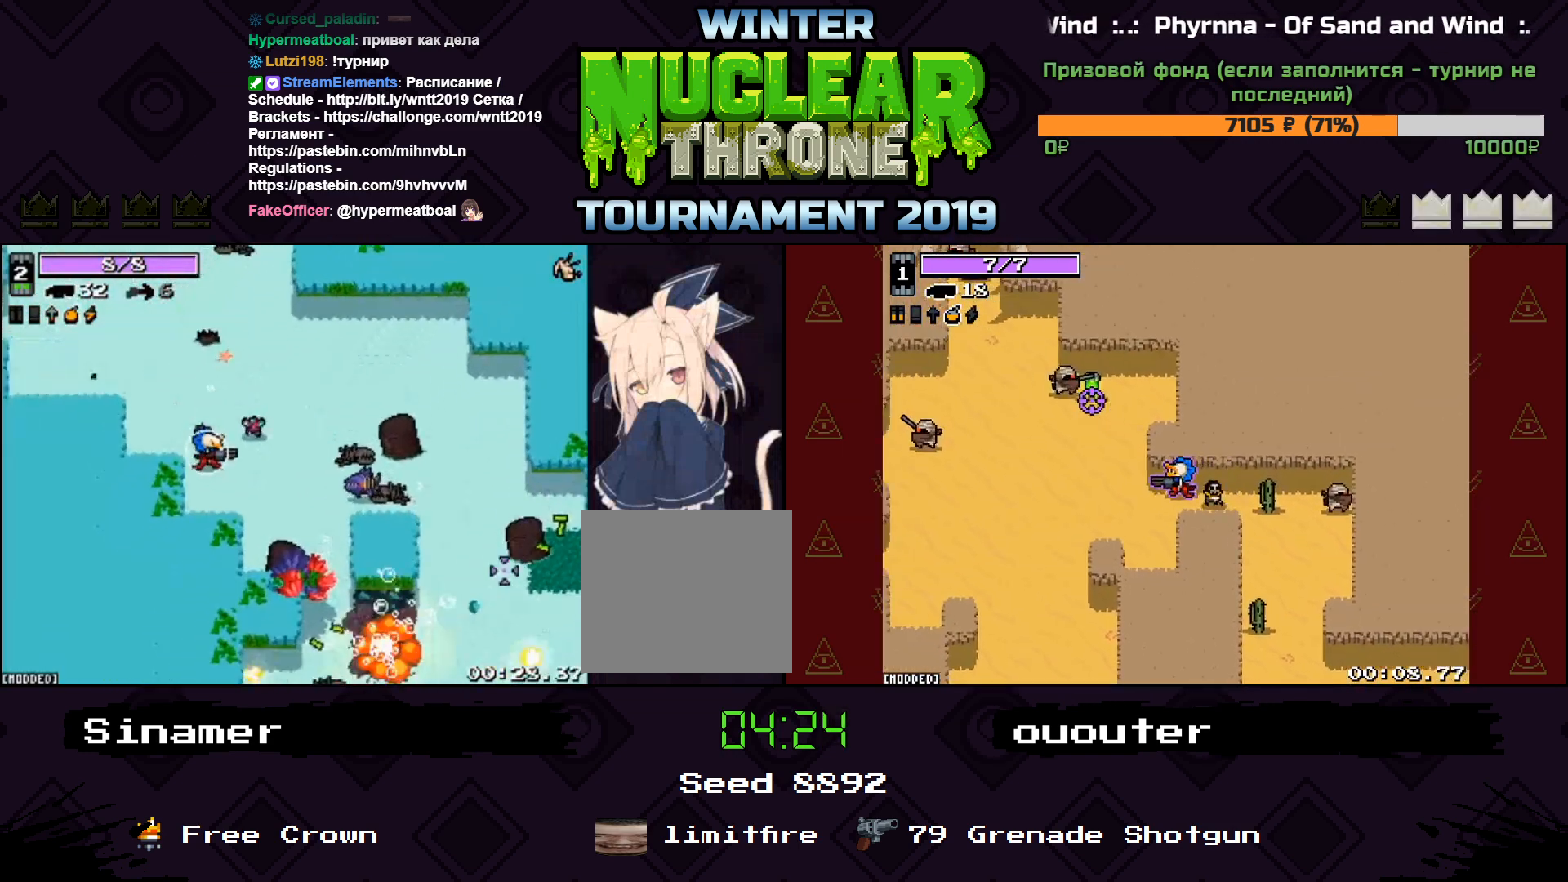
{"keys": ["d"], "events": [[67, "s", "up"], [233, "d", "down"], [233, "w", "down"], [300, "a", "up"], [400, "w", "up"]]}
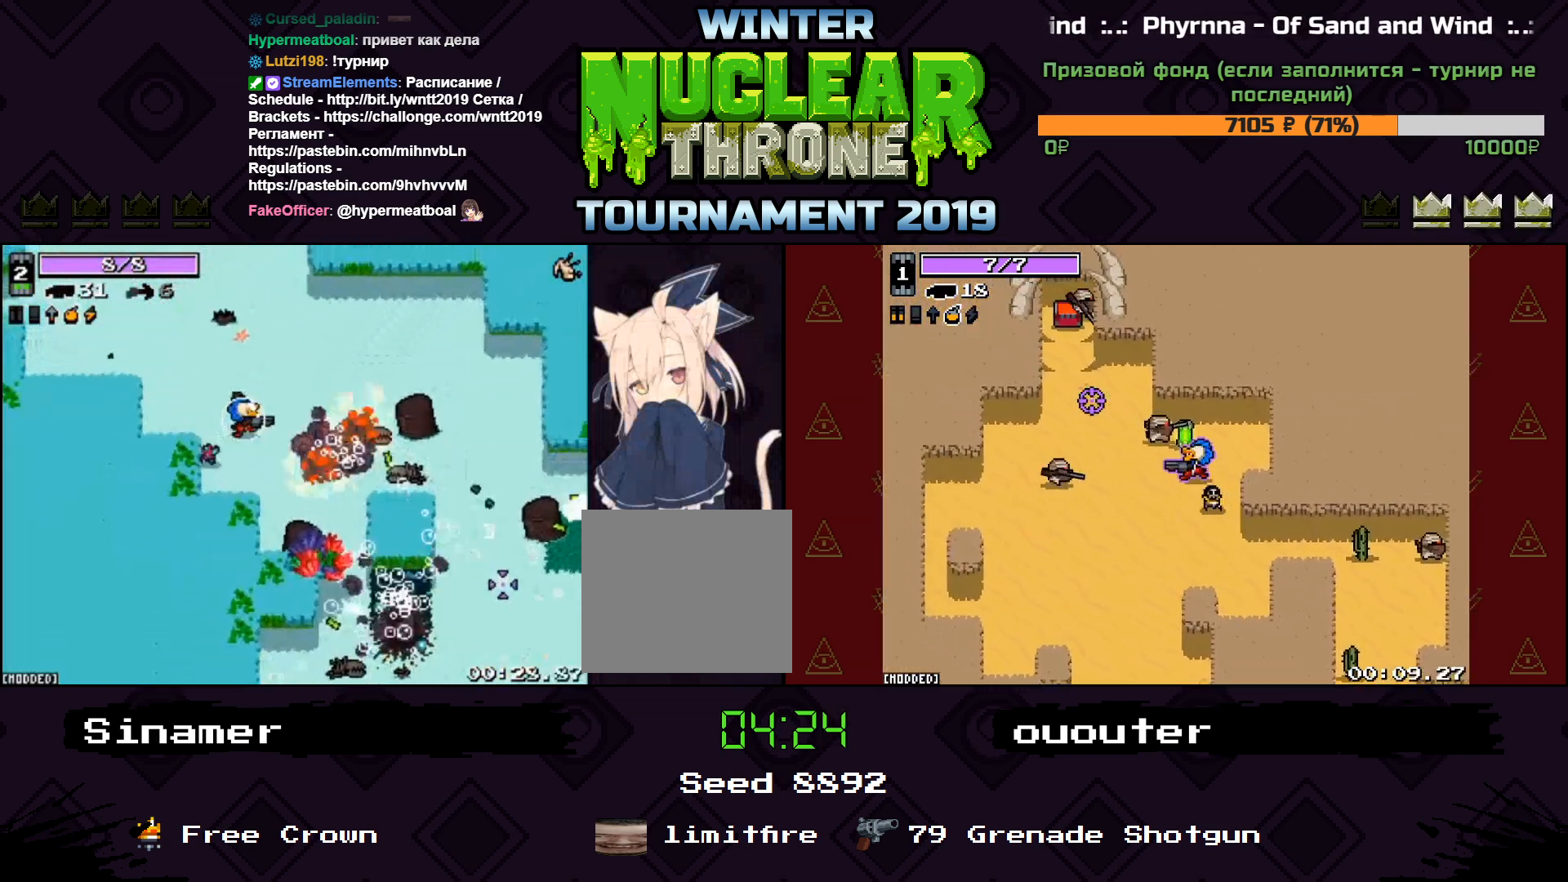
{"keys": ["d", "s"], "events": [[33, "s", "down"], [33, "space", "down"], [200, "space", "up"]]}
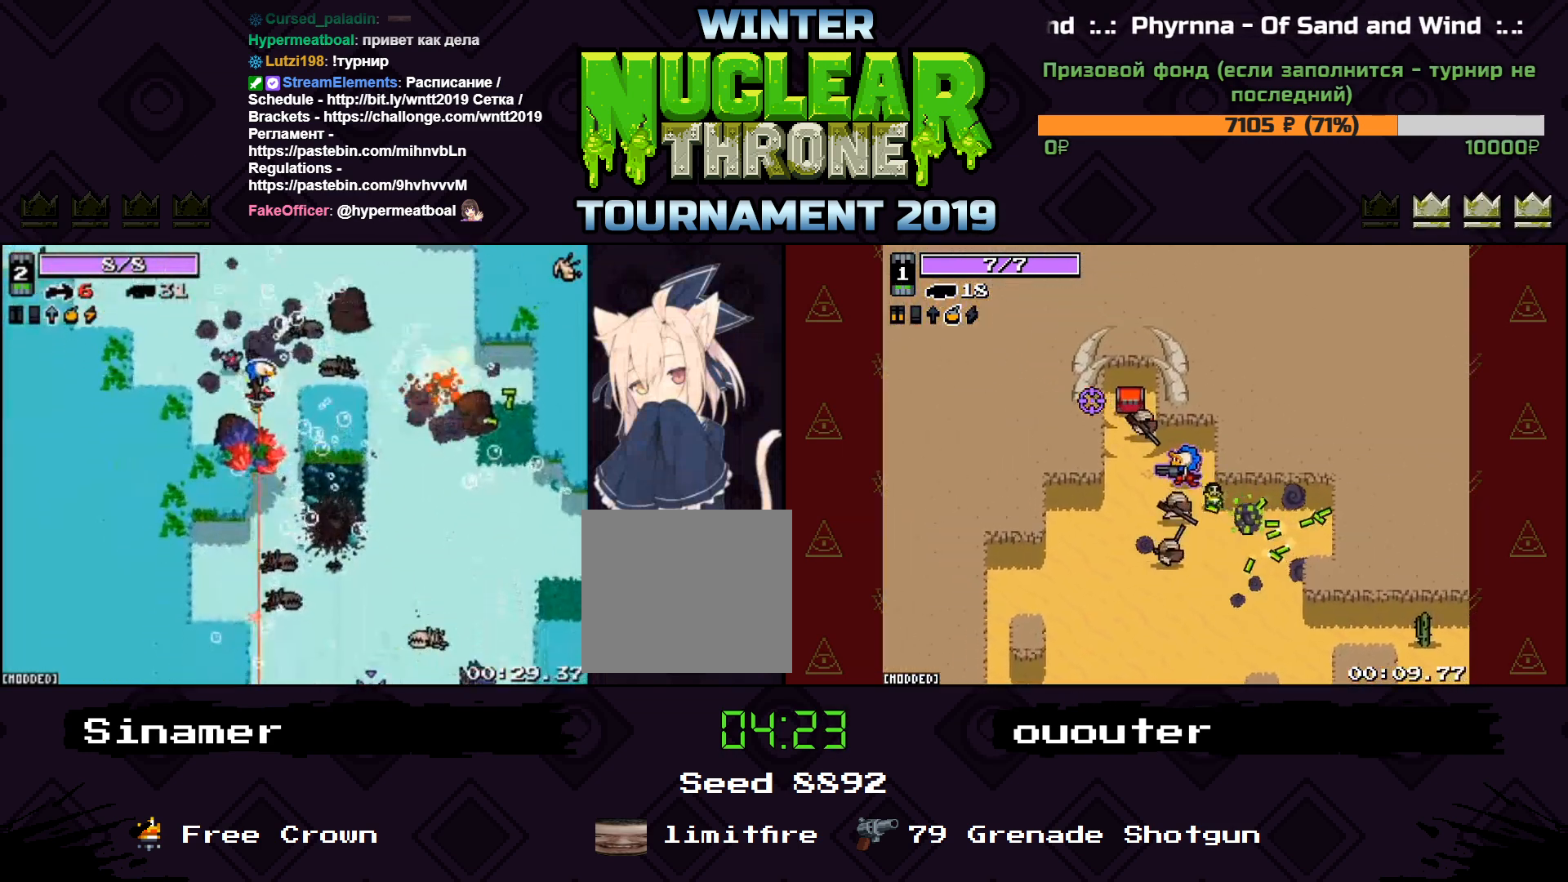
{"keys": ["d", "s"], "events": [[167, "d", "up"], [400, "d", "down"]]}
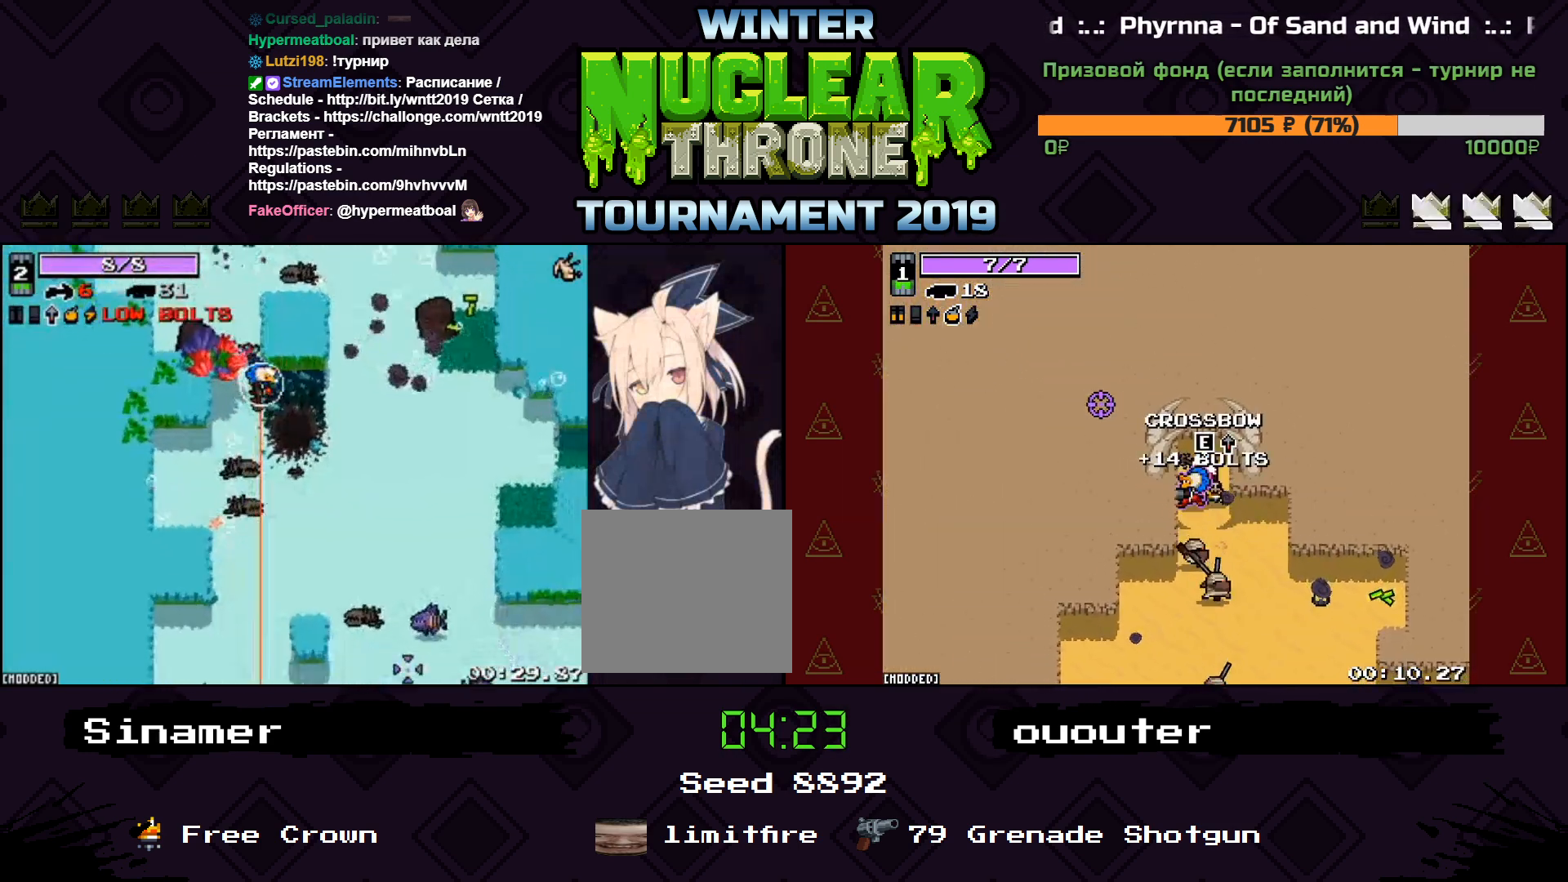
{"keys": ["d"], "events": [[333, "s", "up"]]}
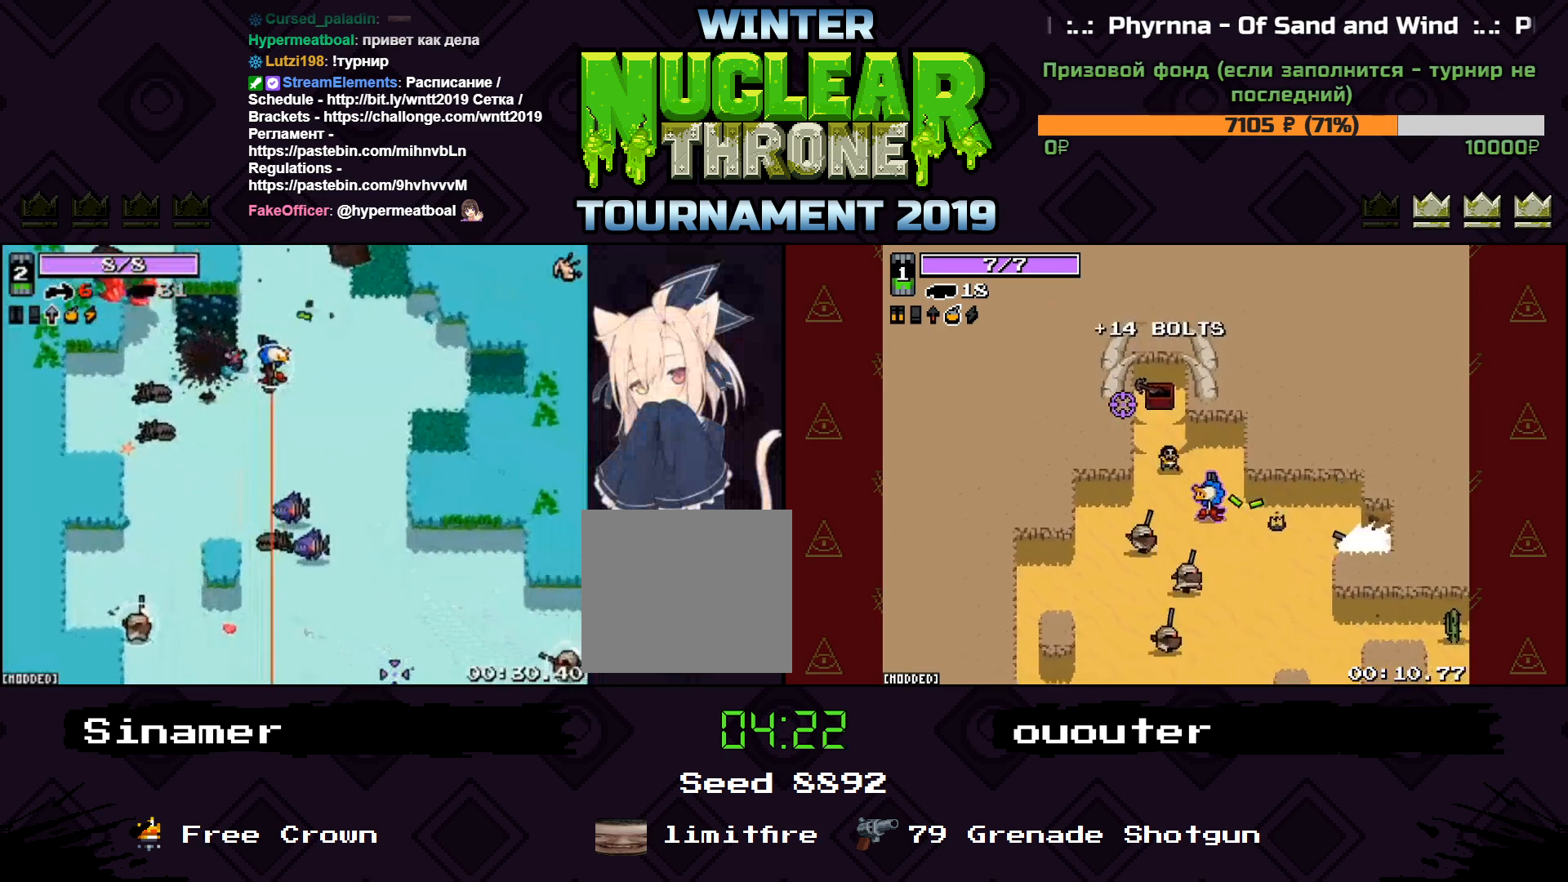
{"keys": ["a", "s"], "events": [[400, "s", "down"], [500, "a", "down"], [500, "d", "up"]]}
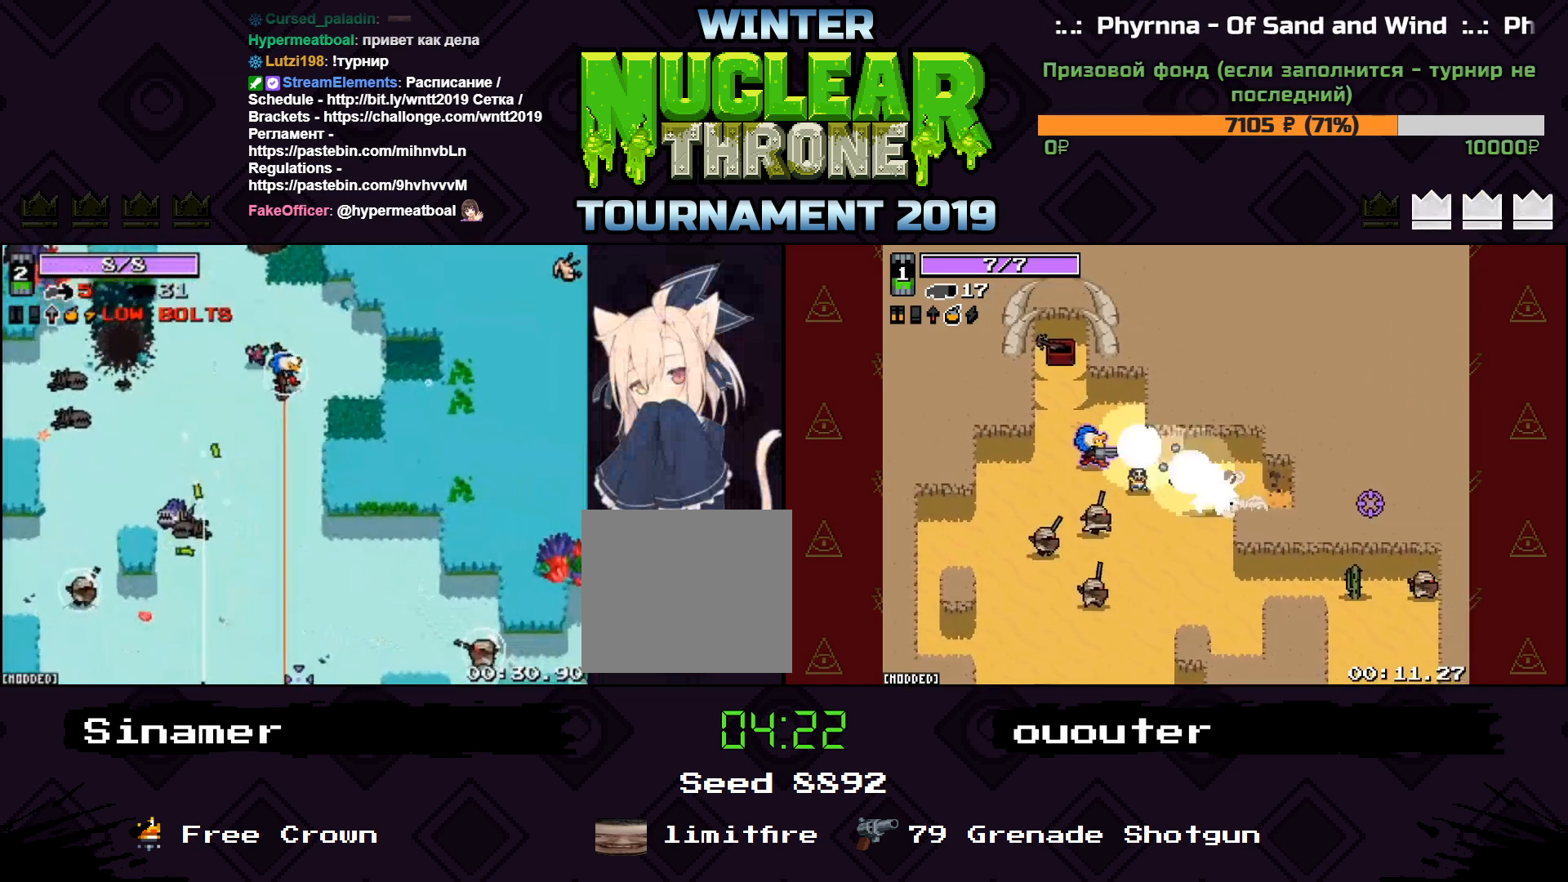
{"keys": ["s"], "events": [[267, "a", "up"]]}
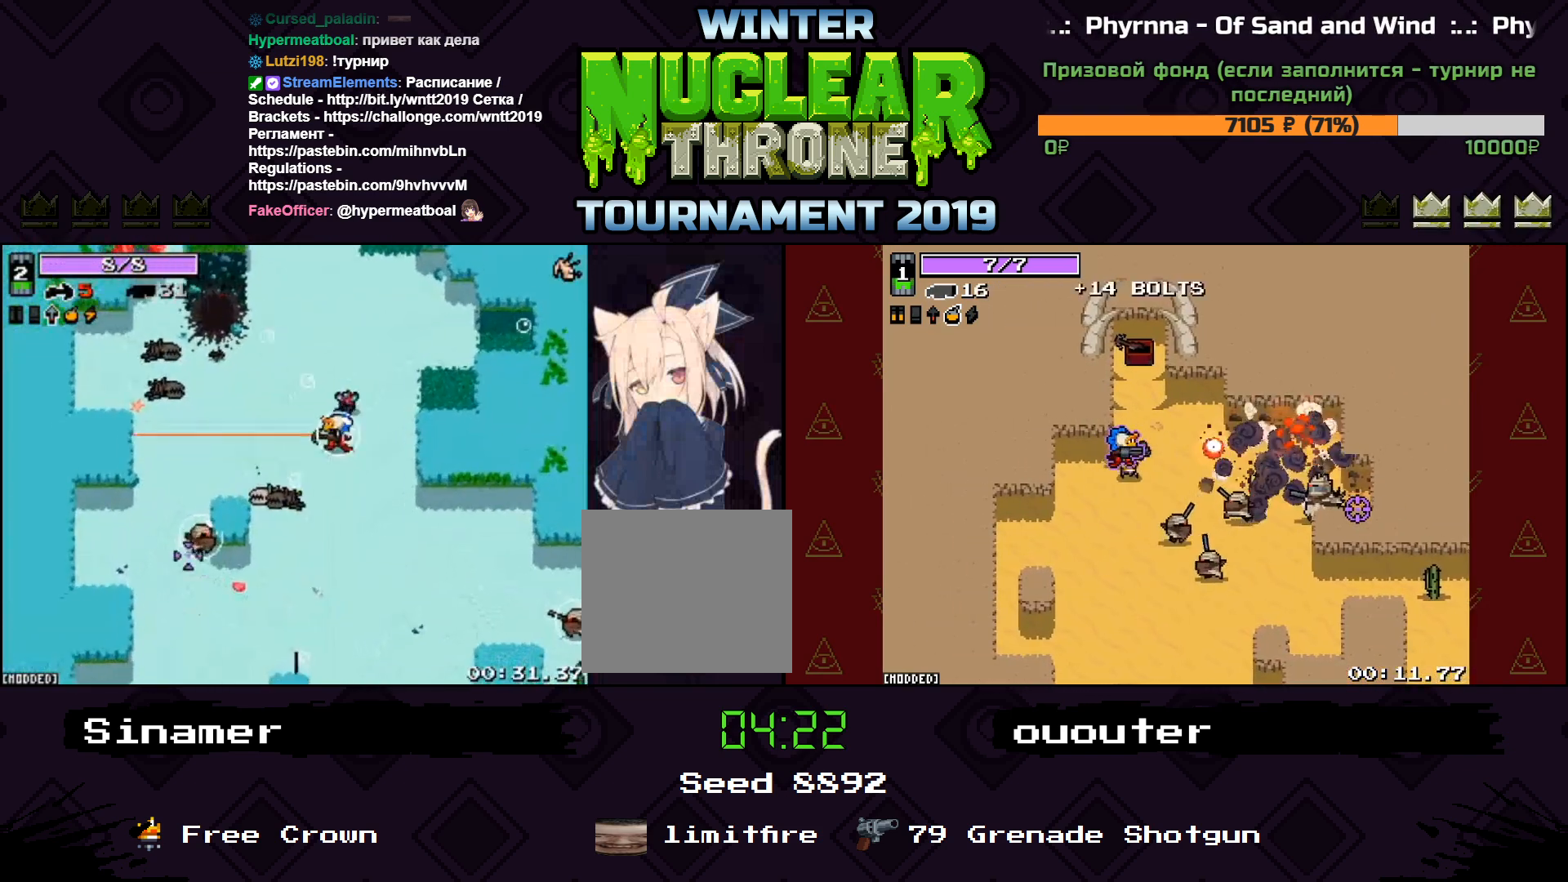
{"keys": ["a", "s"], "events": [[333, "a", "down"]]}
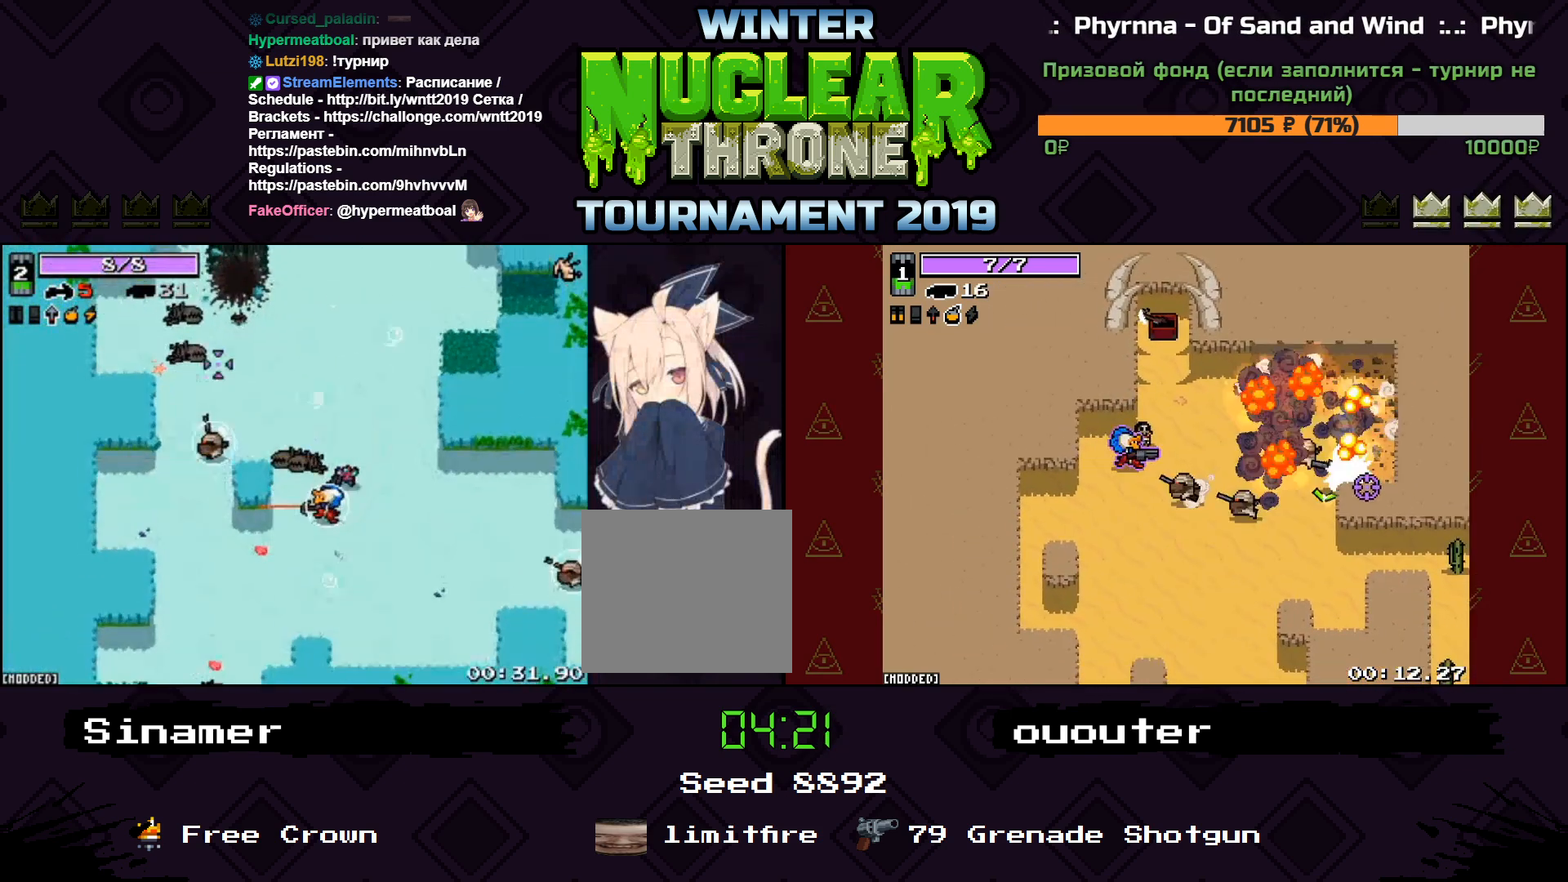
{"keys": ["a", "w"], "events": [[33, "s", "up"], [167, "w", "down"], [200, "a", "up"], [467, "a", "down"]]}
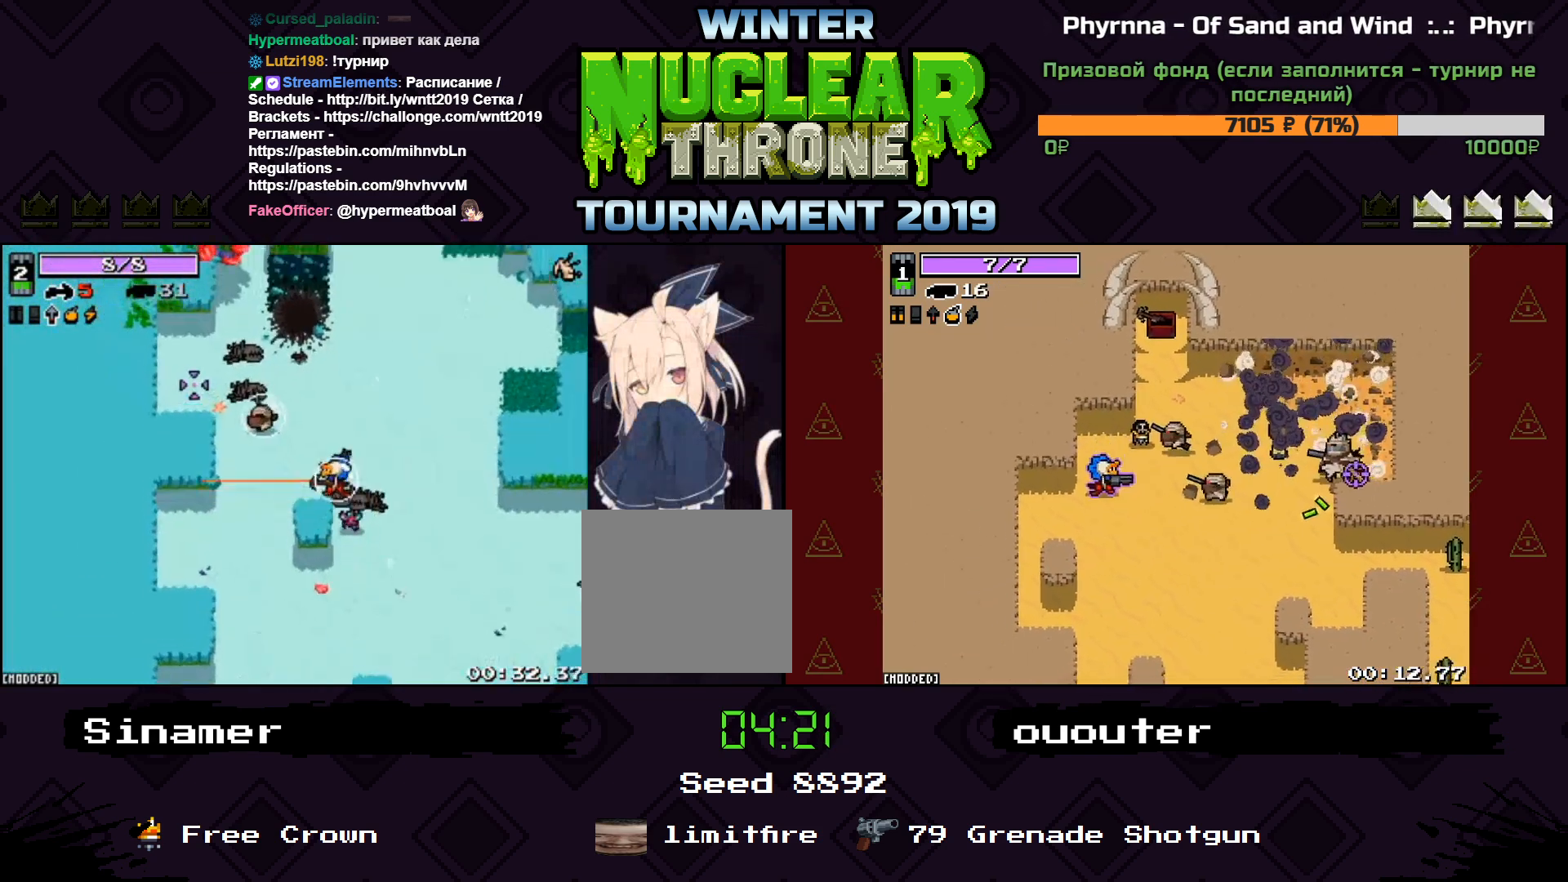
{"keys": ["d"], "events": [[33, "w", "up"], [467, "a", "up"], [500, "d", "down"]]}
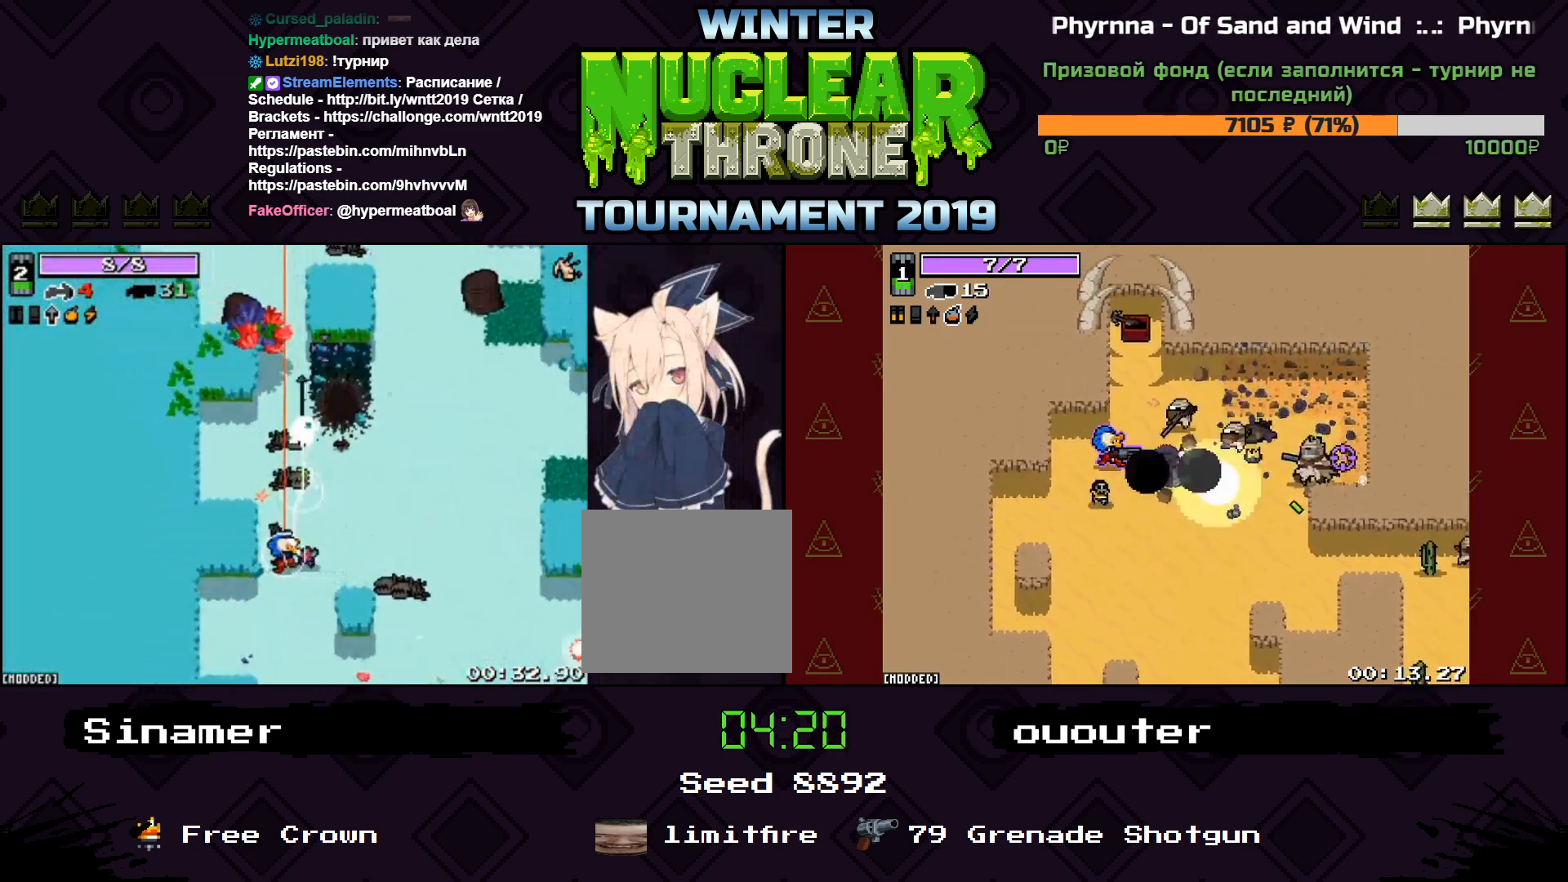
{"keys": ["d", "s"], "events": [[333, "s", "down"], [333, "space", "down"], [500, "space", "up"]]}
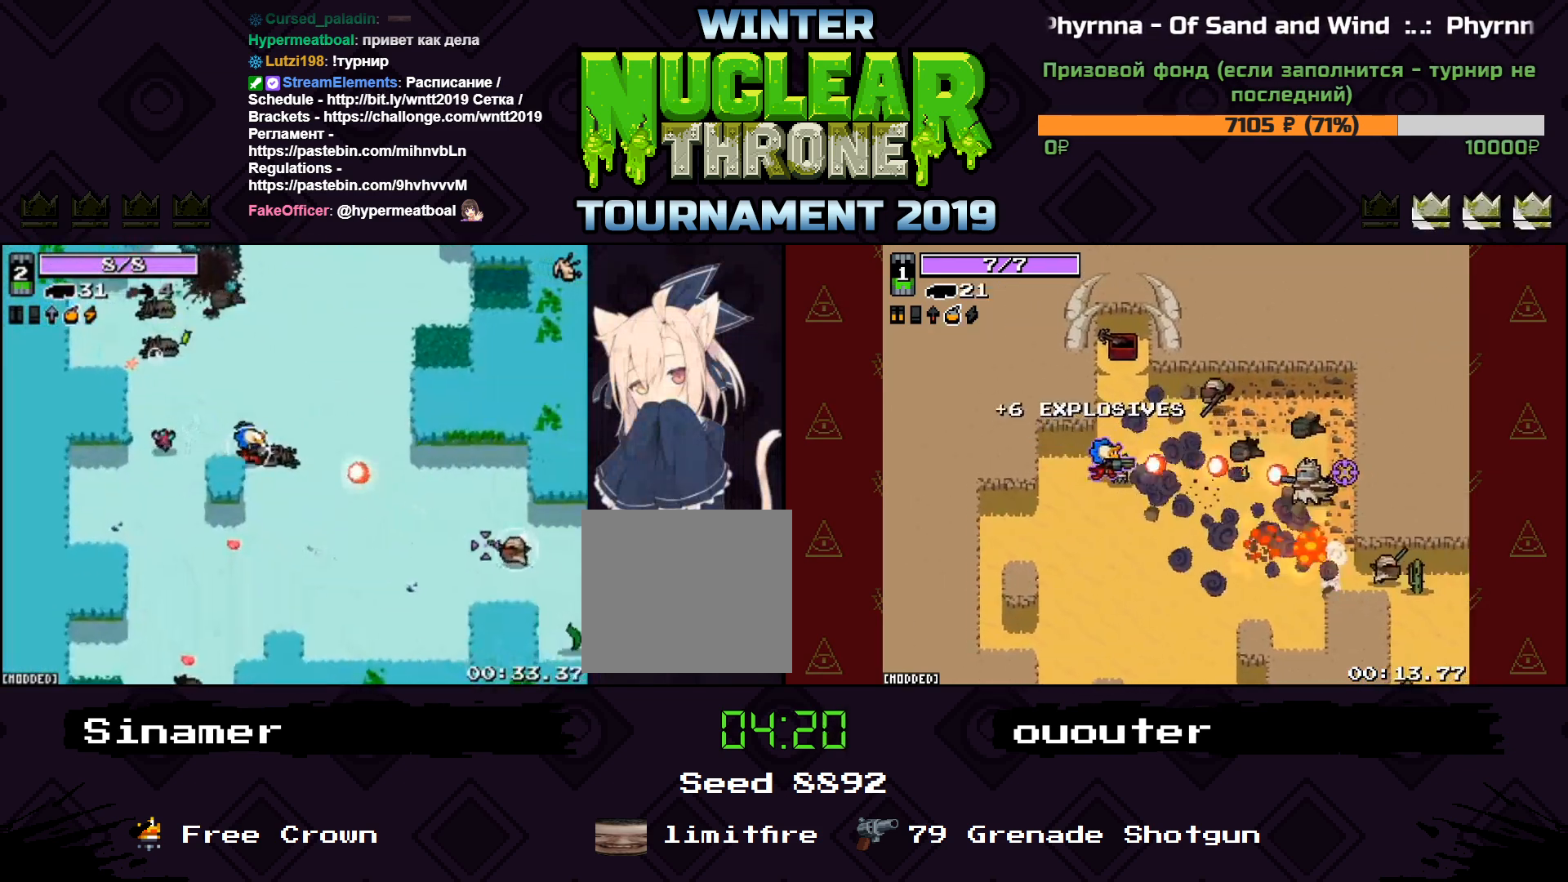
{"keys": ["s"], "events": [[167, "d", "up"]]}
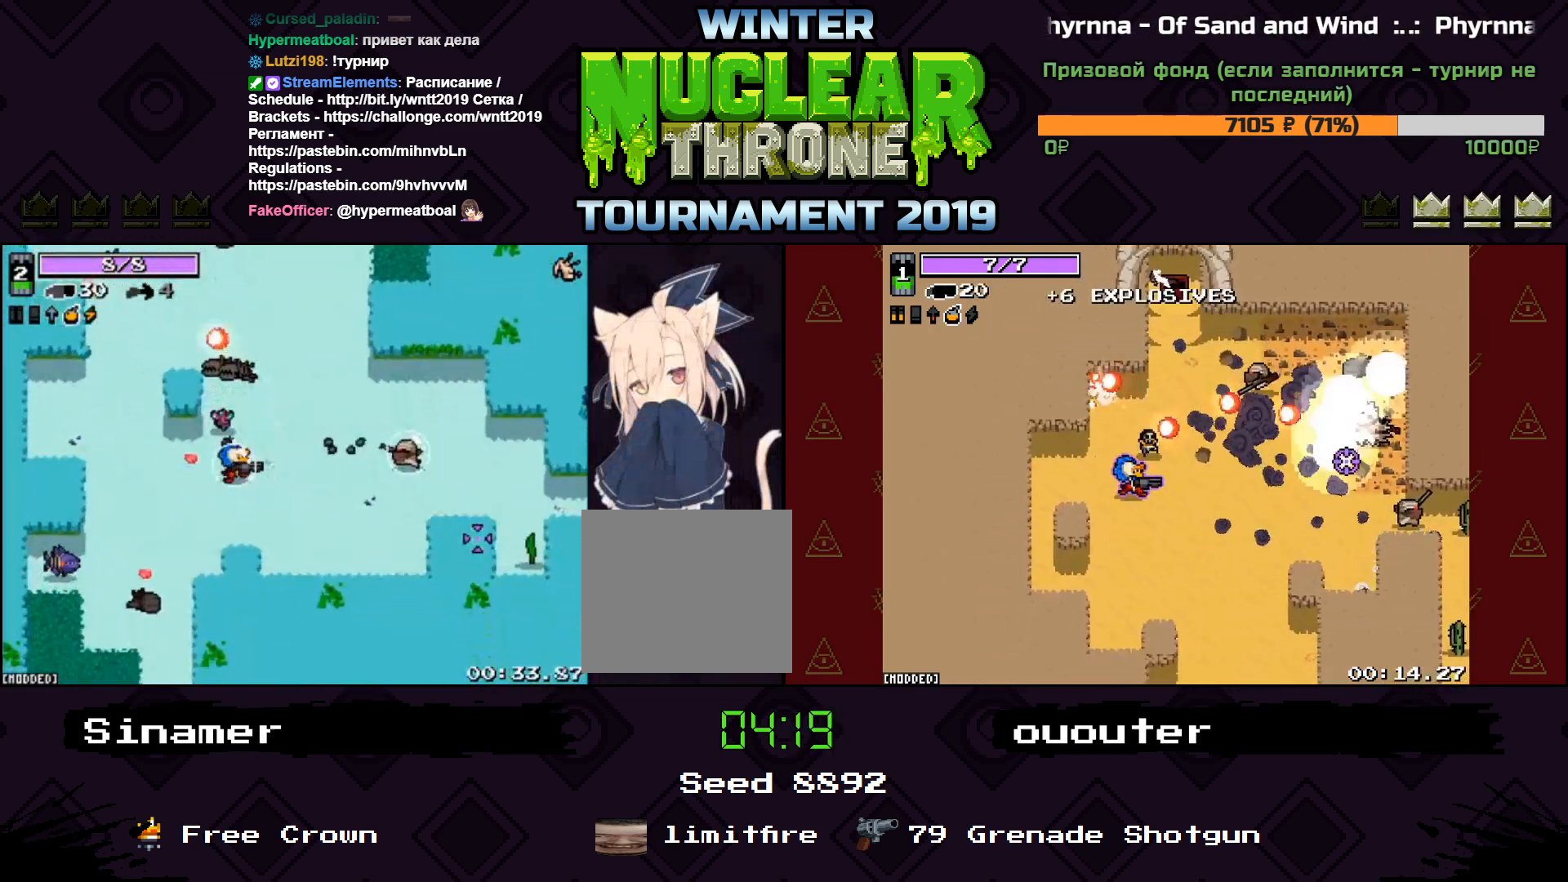
{"keys": ["a", "w"], "events": [[167, "s", "up"], [367, "a", "down"], [367, "w", "down"]]}
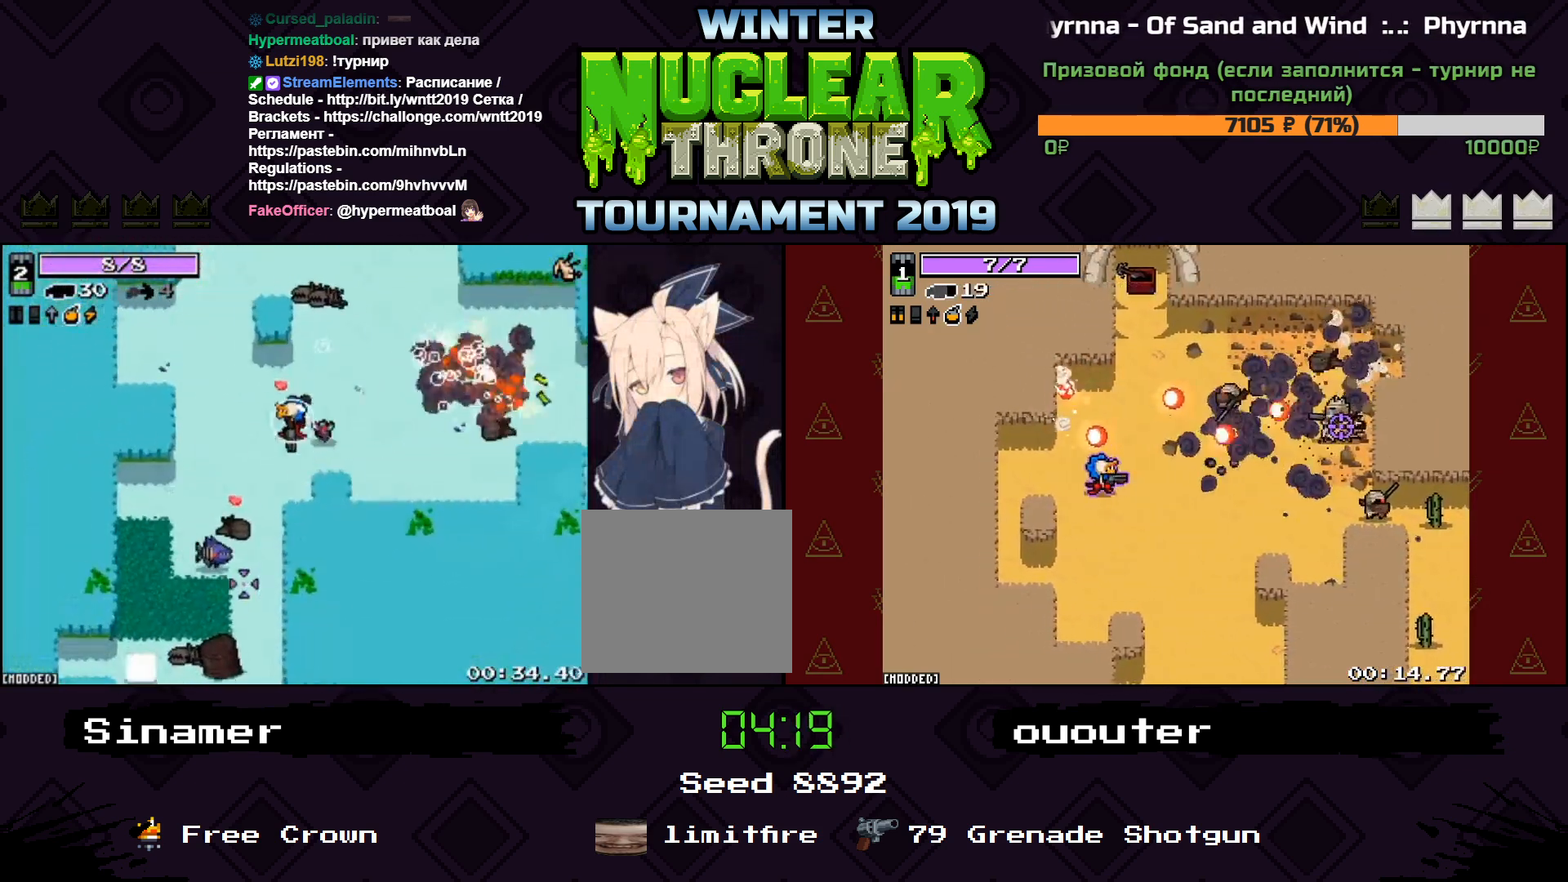
{"keys": ["s"], "events": [[333, "w", "up"], [367, "a", "up"], [400, "s", "down"]]}
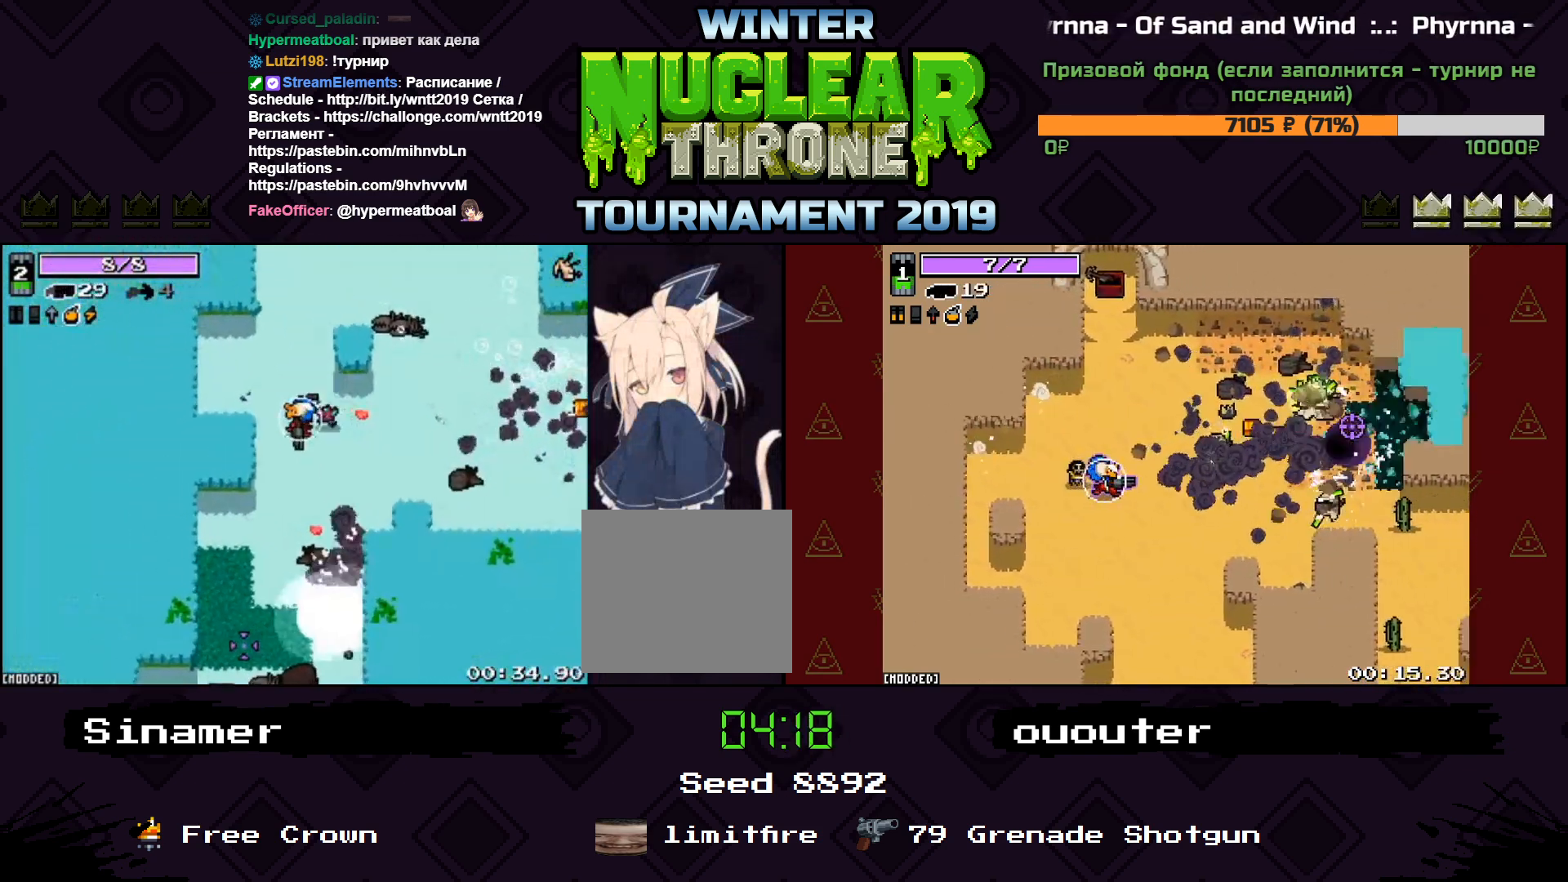
{"keys": ["a", "s"], "events": [[367, "a", "down"]]}
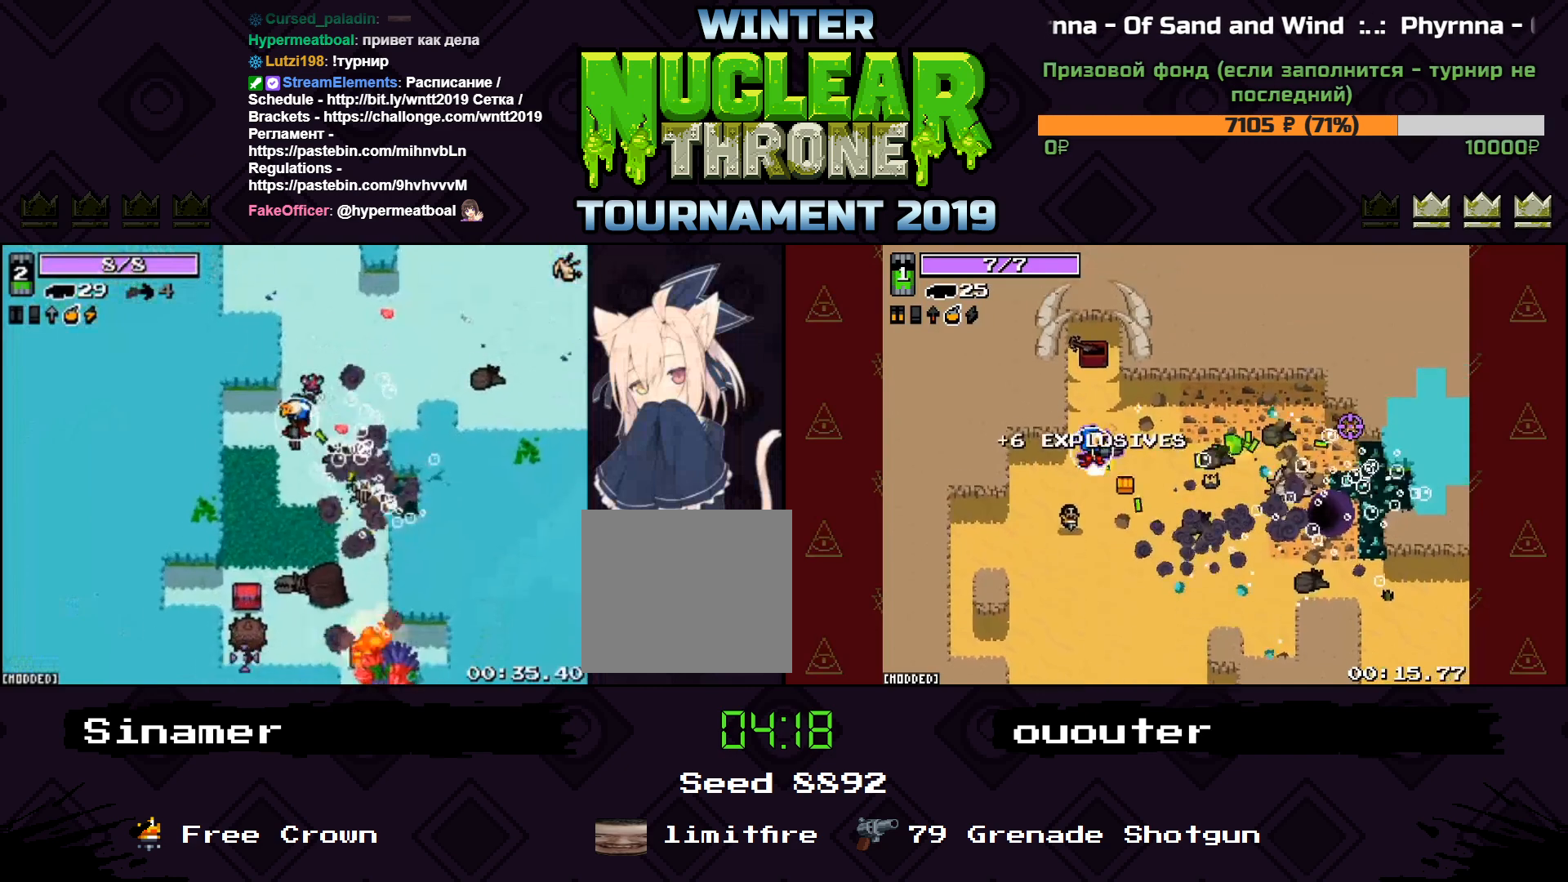
{"keys": ["a", "s"], "events": [[133, "a", "up"], [333, "a", "down"]]}
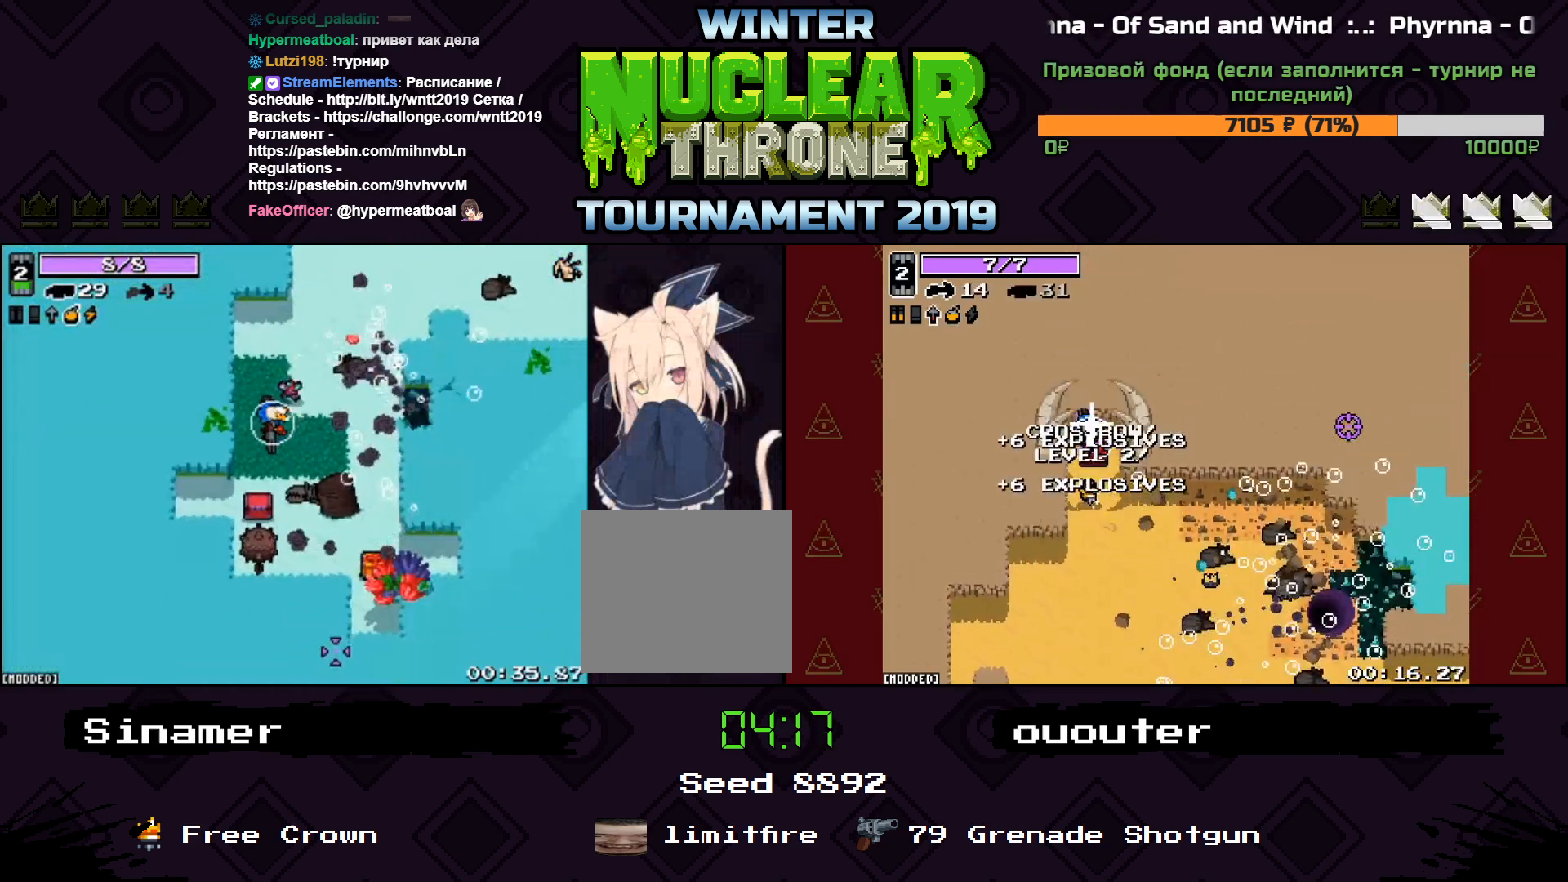
{"keys": ["d"], "events": [[33, "a", "up"], [433, "d", "down"], [433, "s", "up"]]}
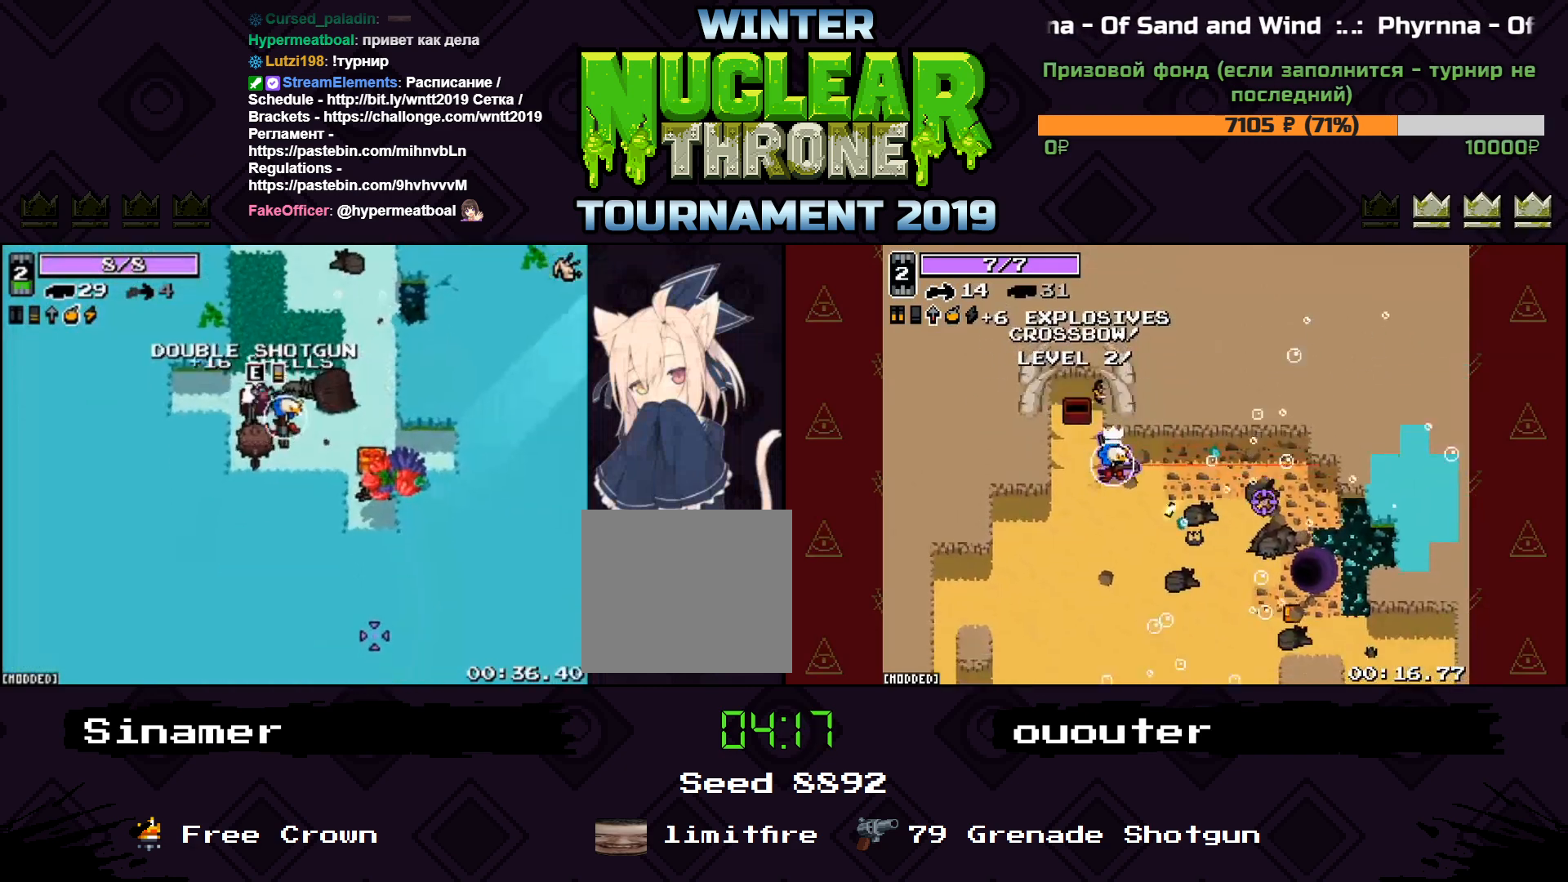
{"keys": ["d"], "events": [[233, "s", "down"], [500, "s", "up"]]}
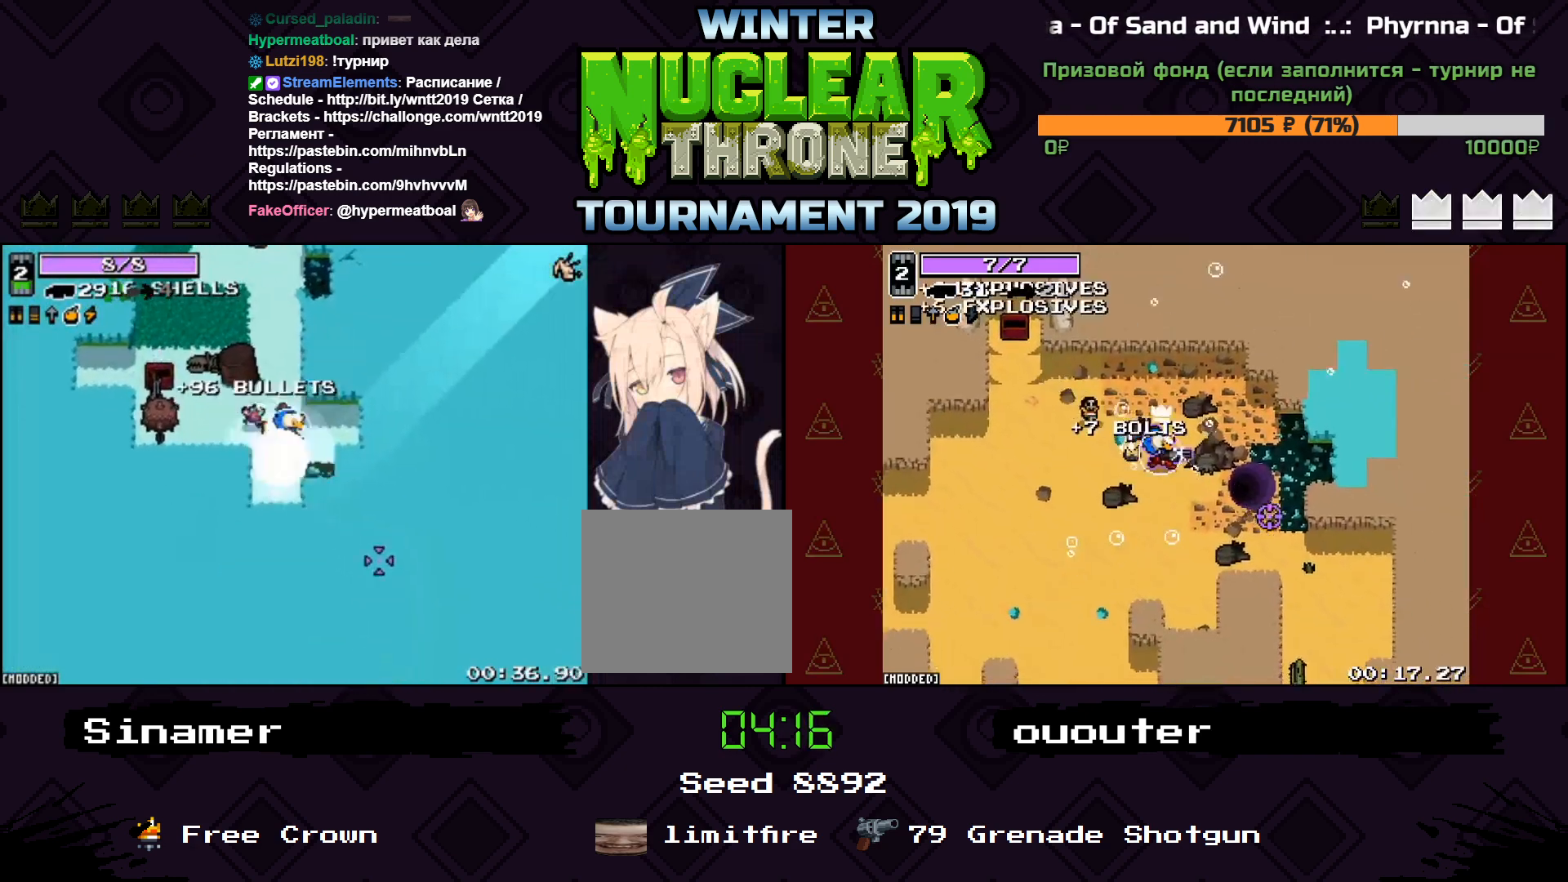
{"keys": [], "events": [[67, "w", "down"], [167, "a", "down"], [200, "d", "up"], [367, "a", "up"], [500, "w", "up"]]}
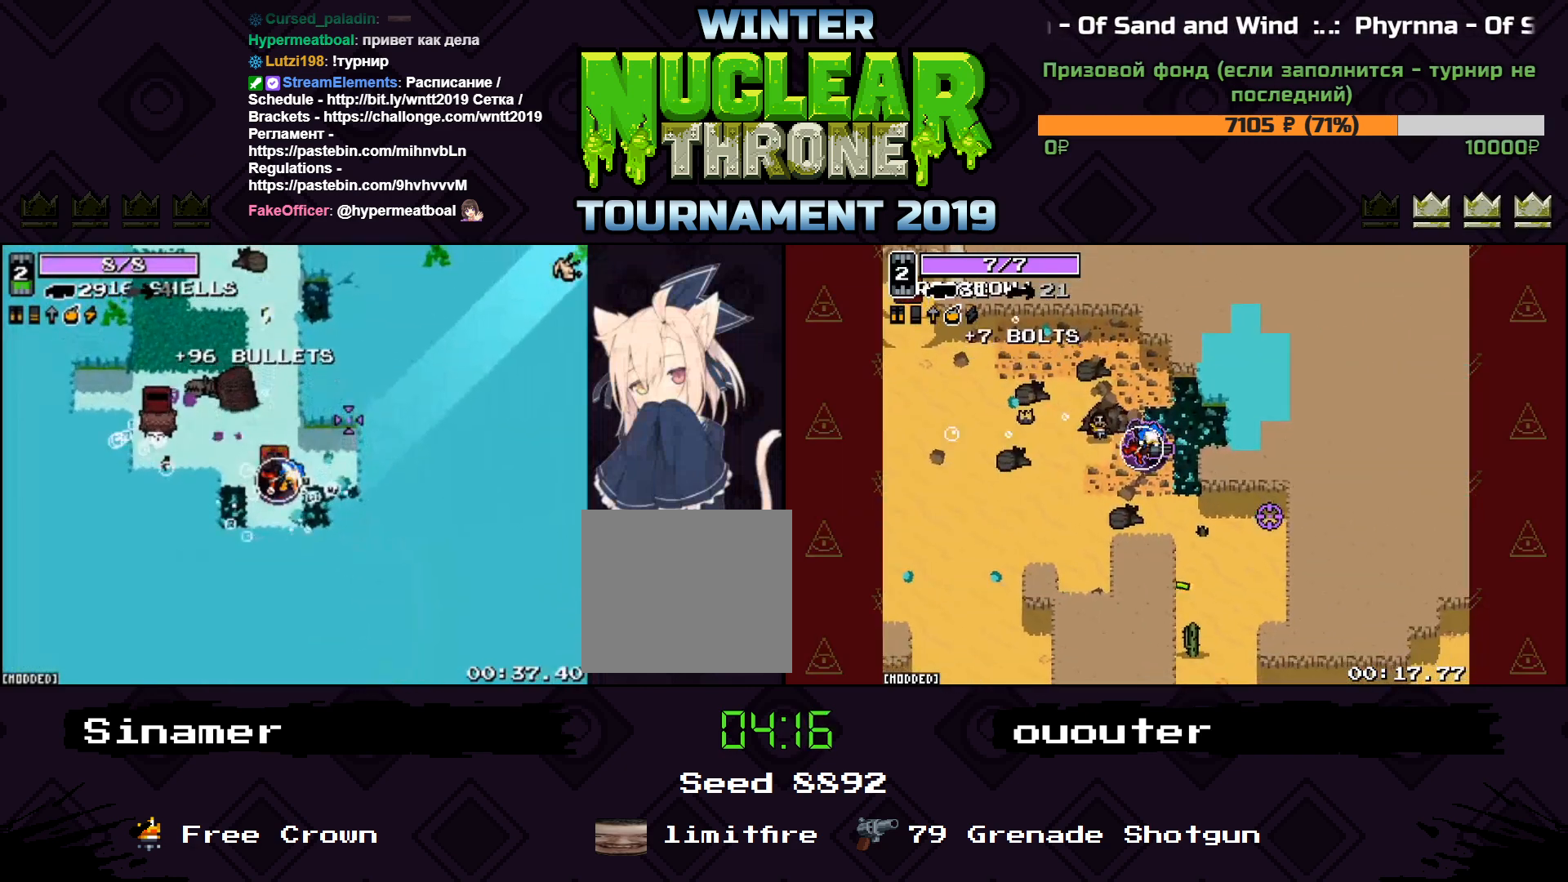
{"keys": [], "events": []}
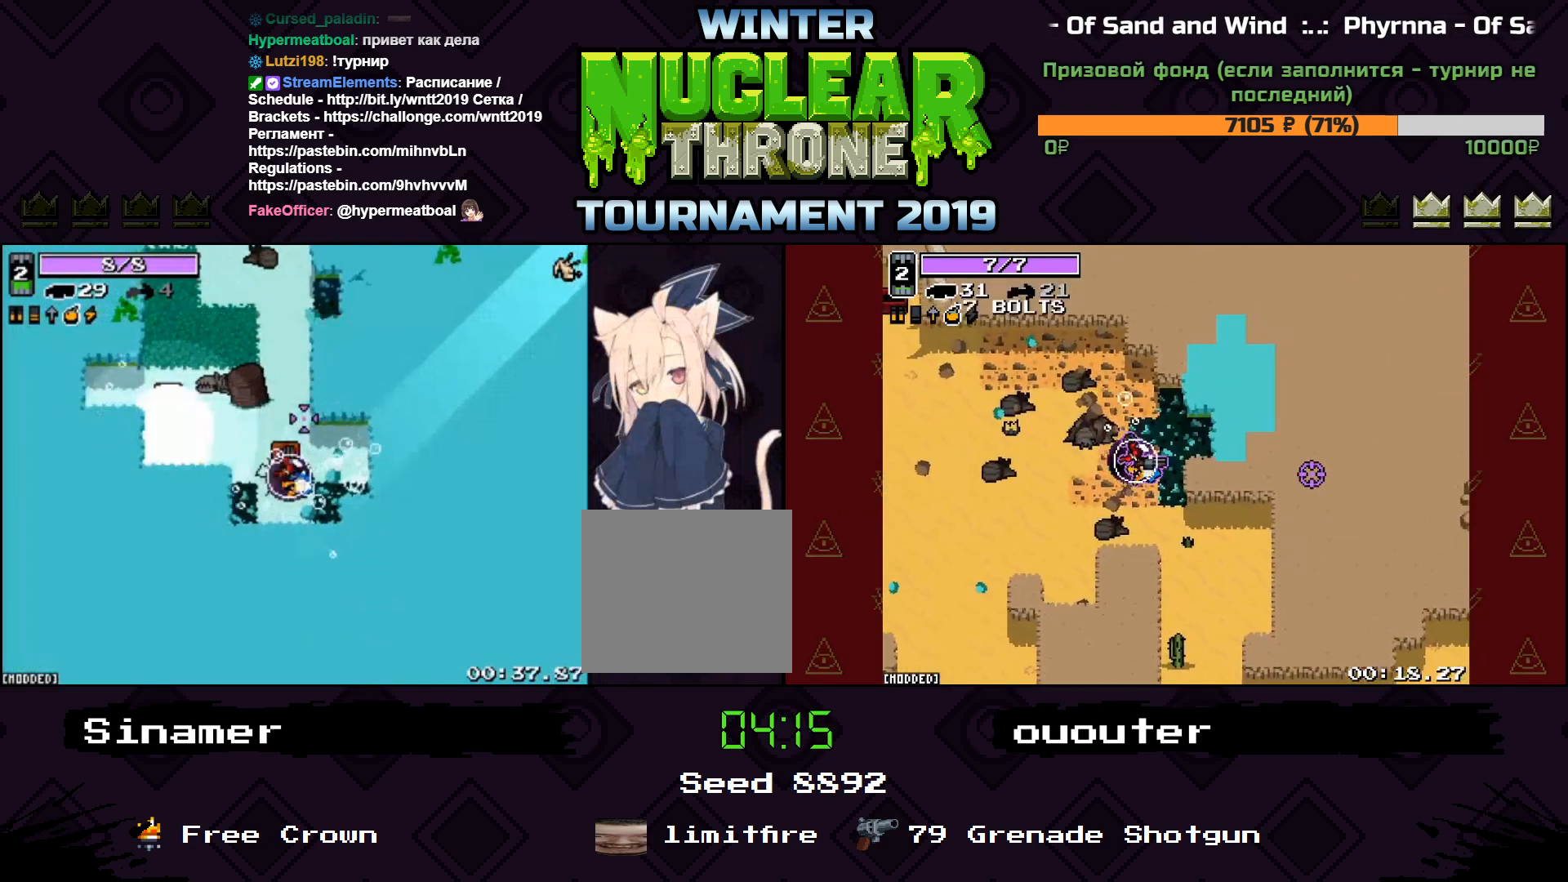
{"keys": [], "events": []}
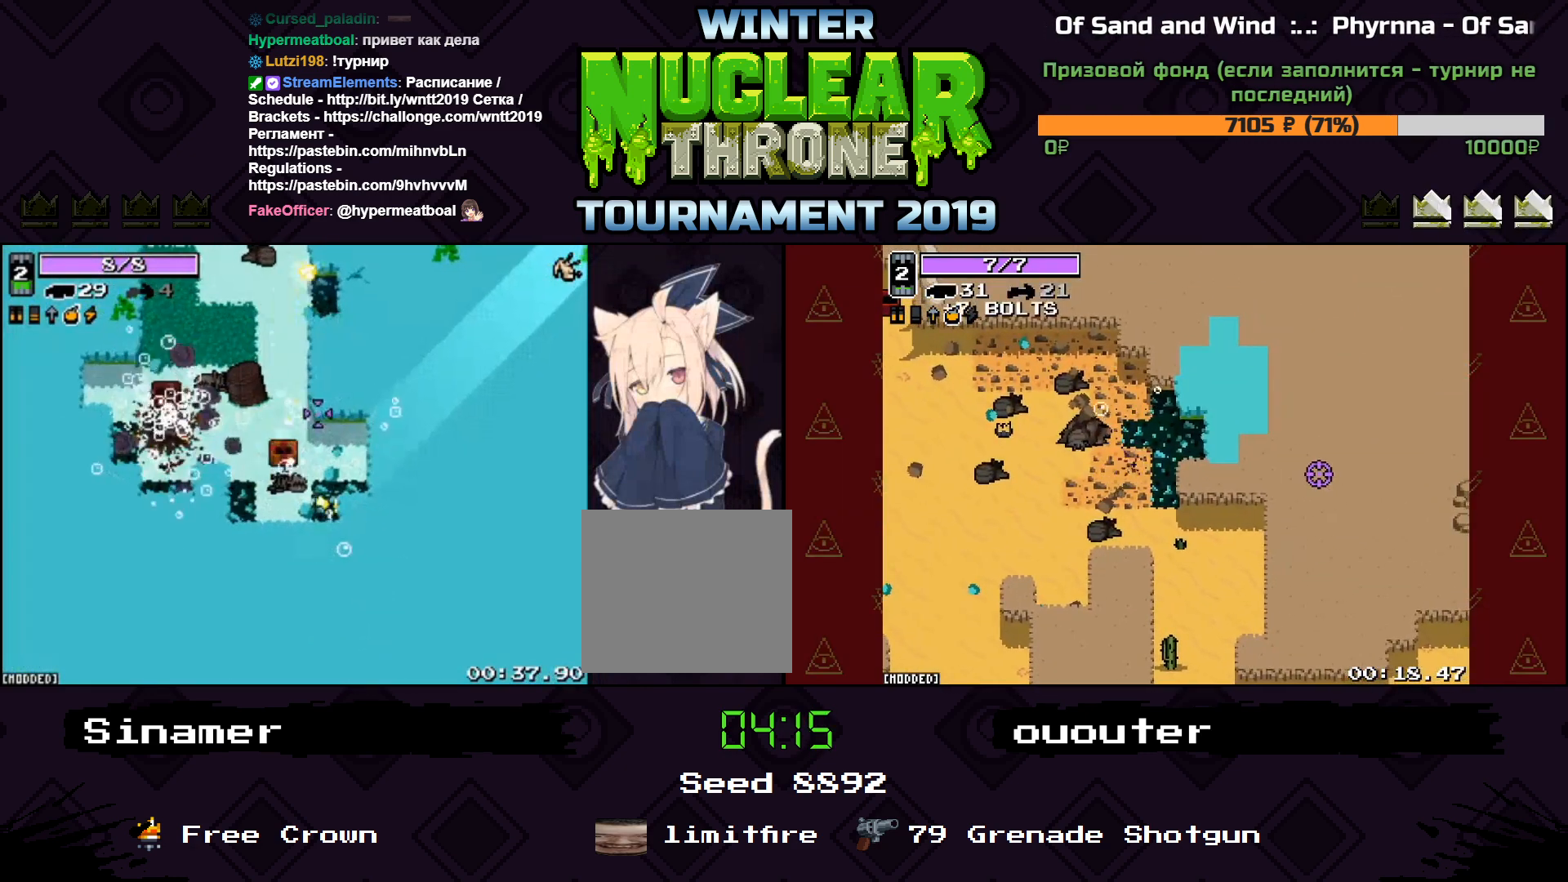
{"keys": [], "events": []}
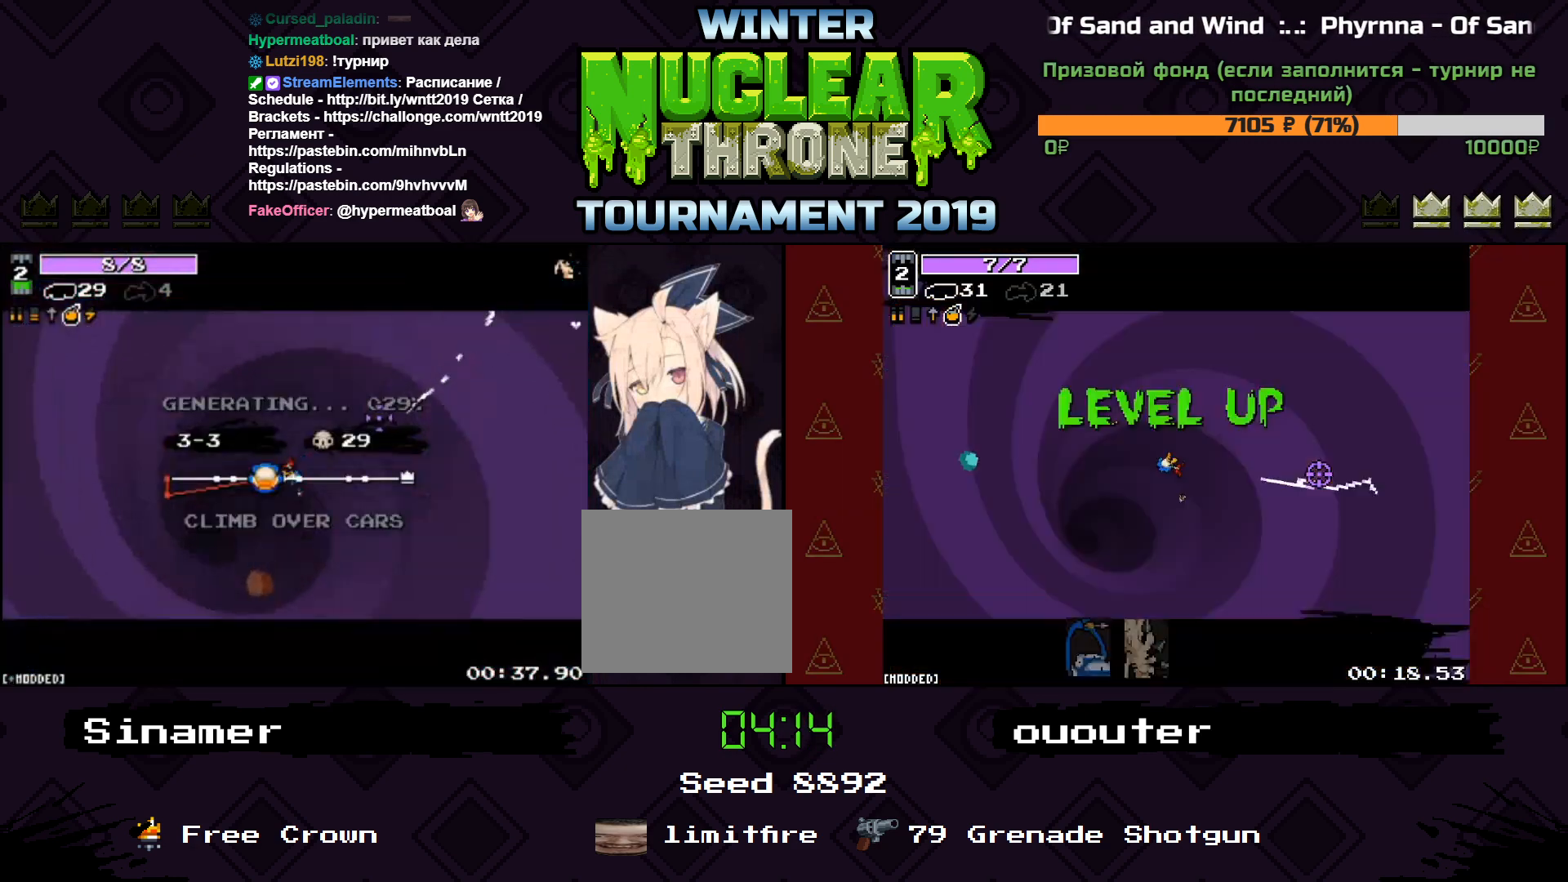
{"keys": [], "events": [[200, "space", "down"], [367, "space", "up"]]}
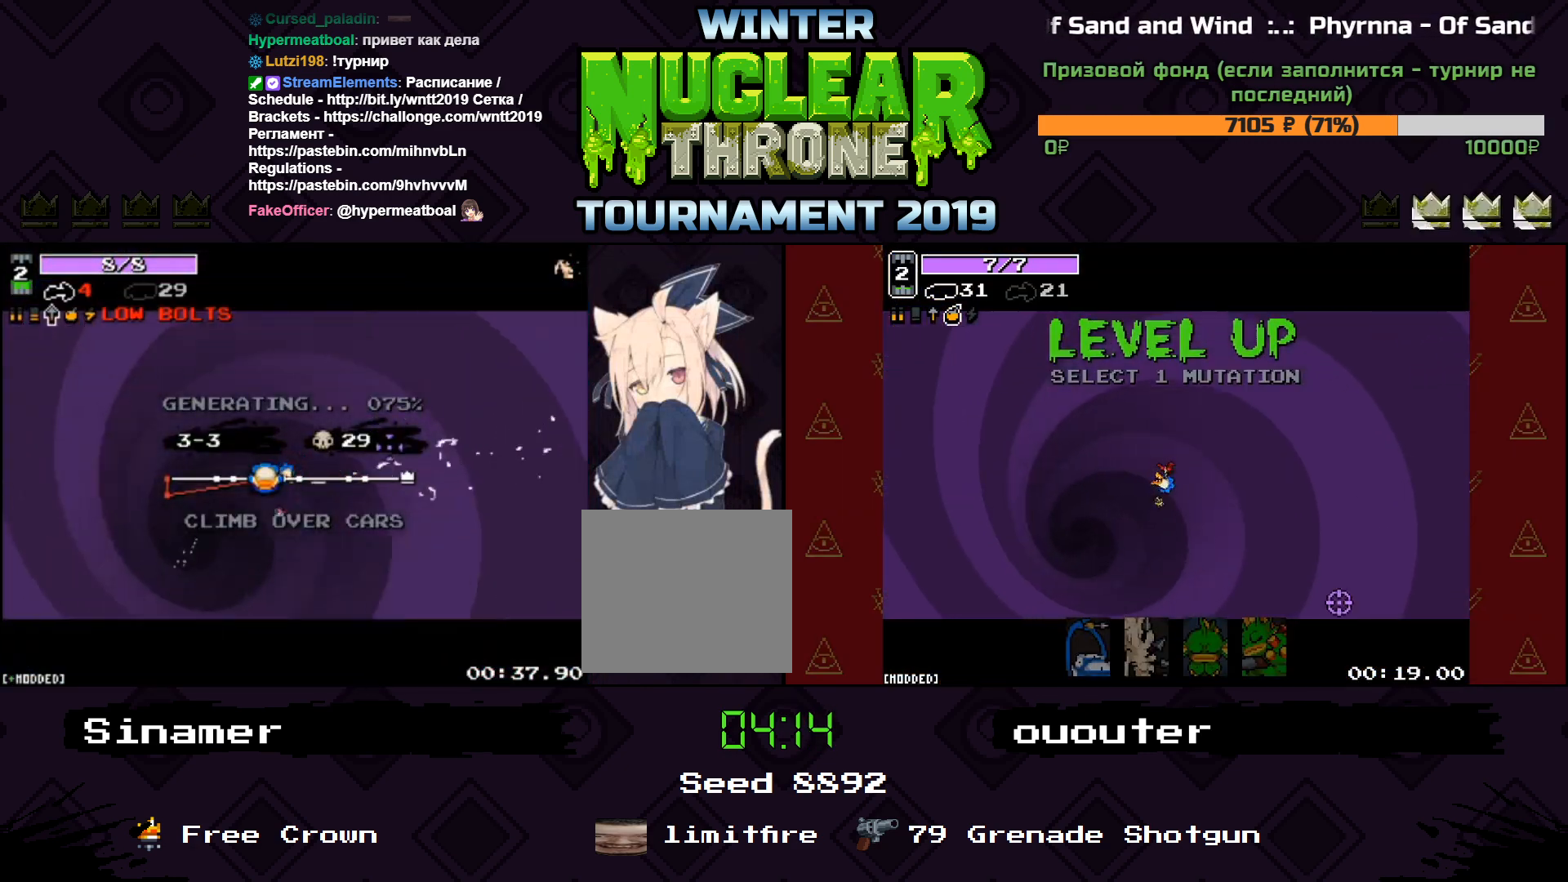
{"keys": [], "events": [[133, "space", "down"], [300, "space", "up"]]}
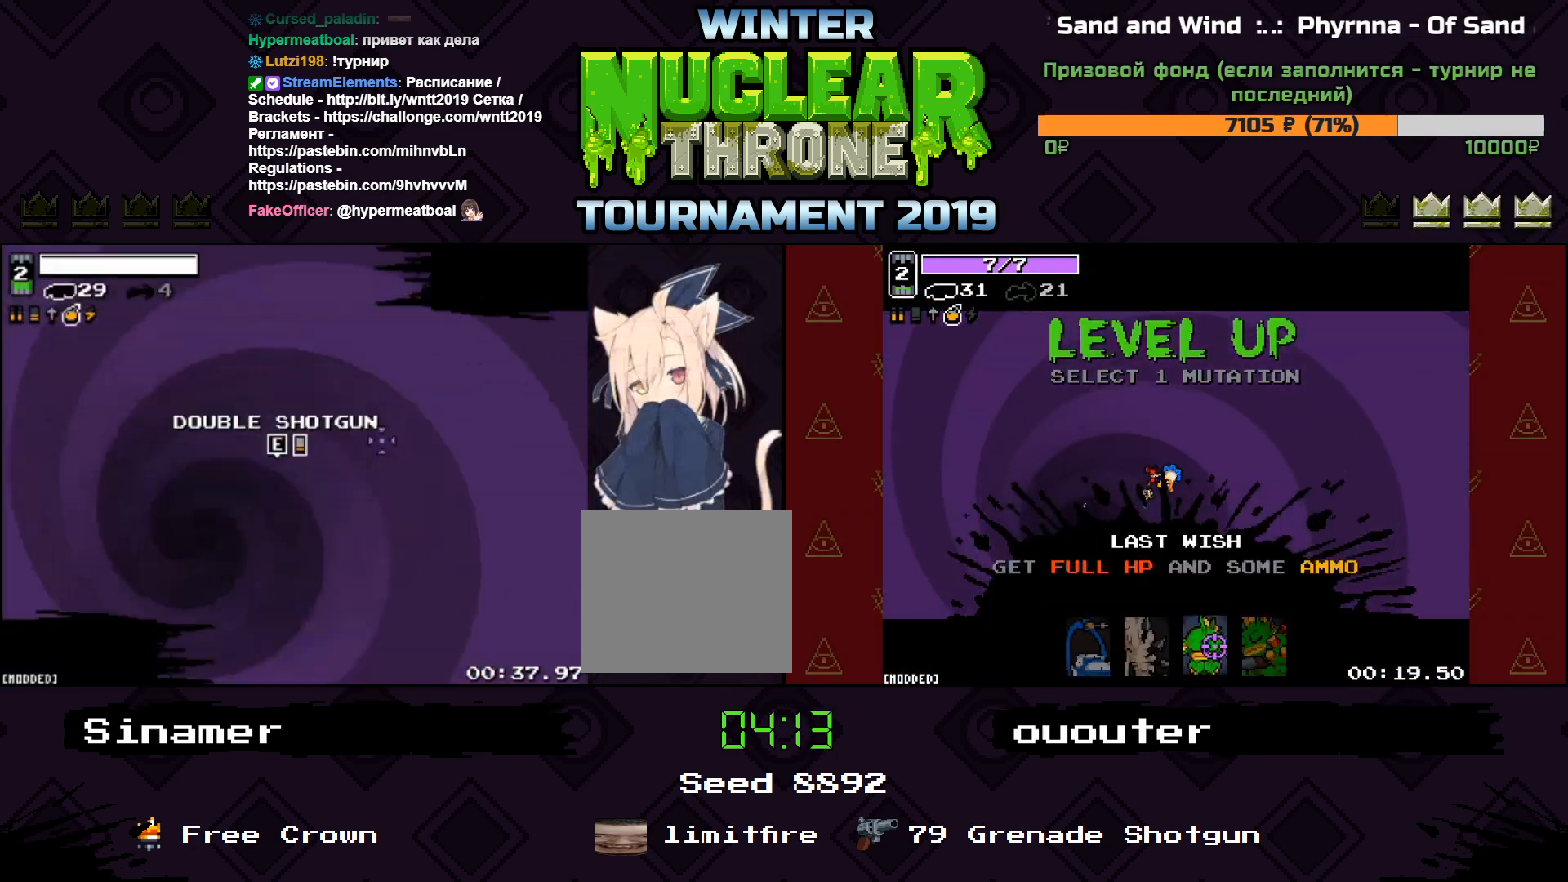
{"keys": [], "events": []}
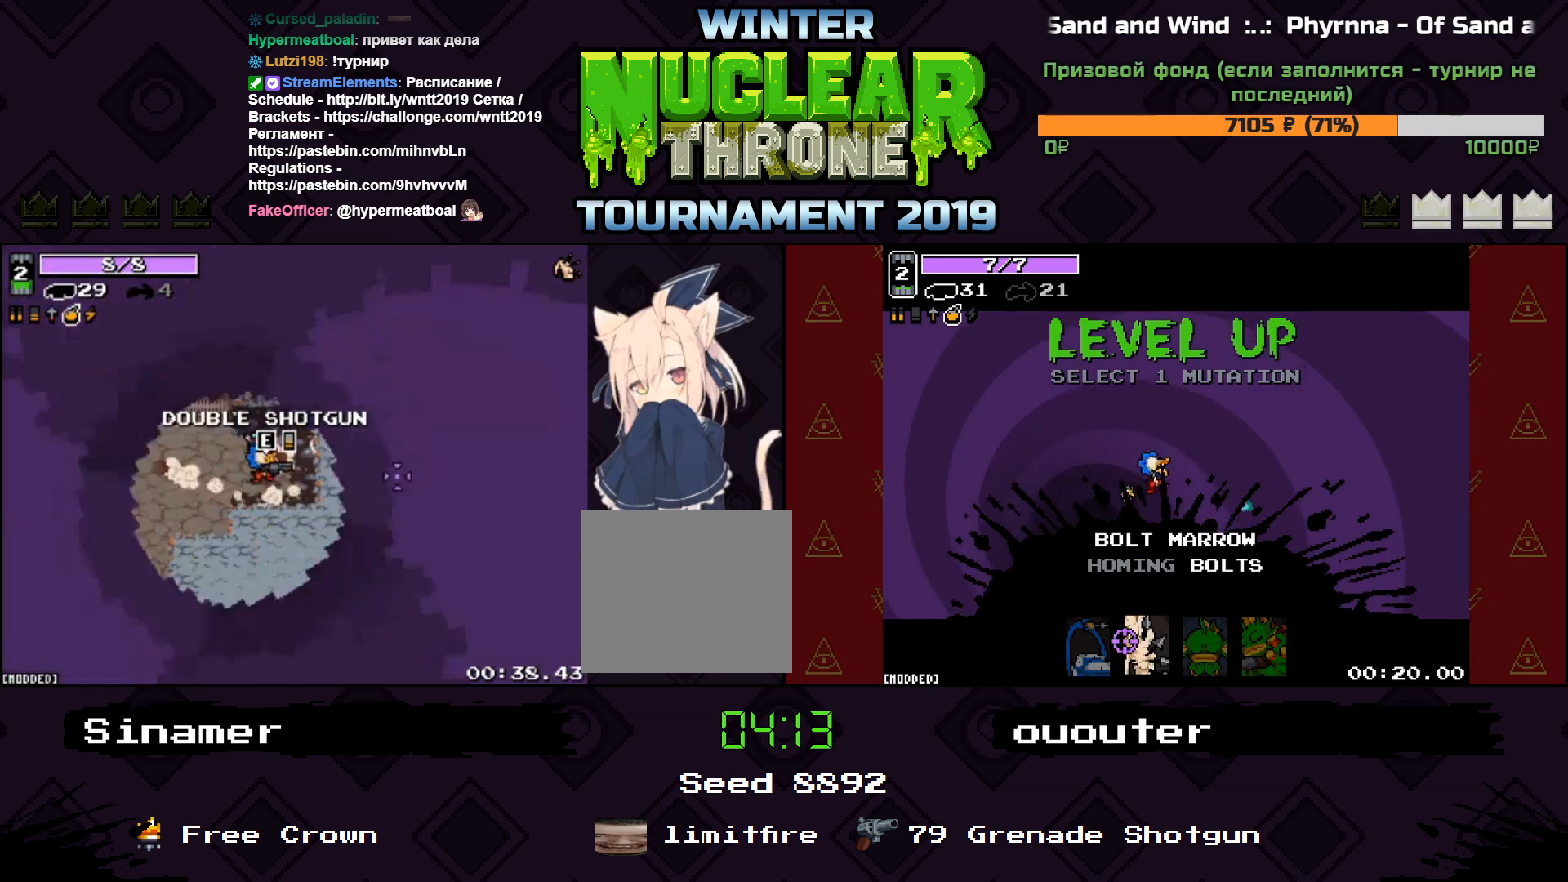
{"keys": ["a"], "events": [[167, "s", "down"], [300, "a", "down"], [300, "s", "up"]]}
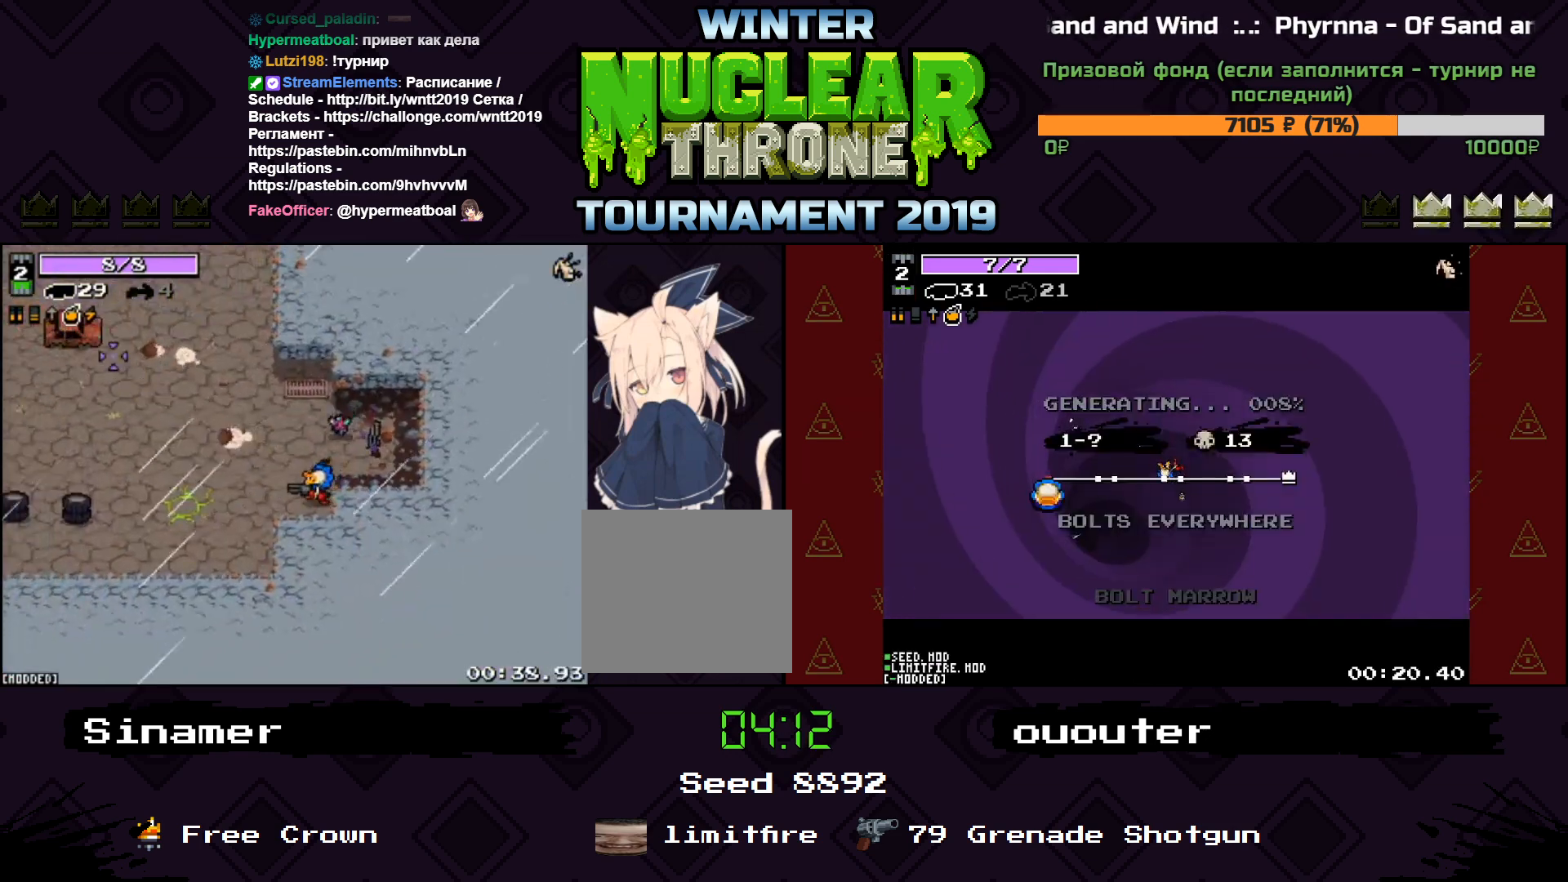
{"keys": ["a"], "events": []}
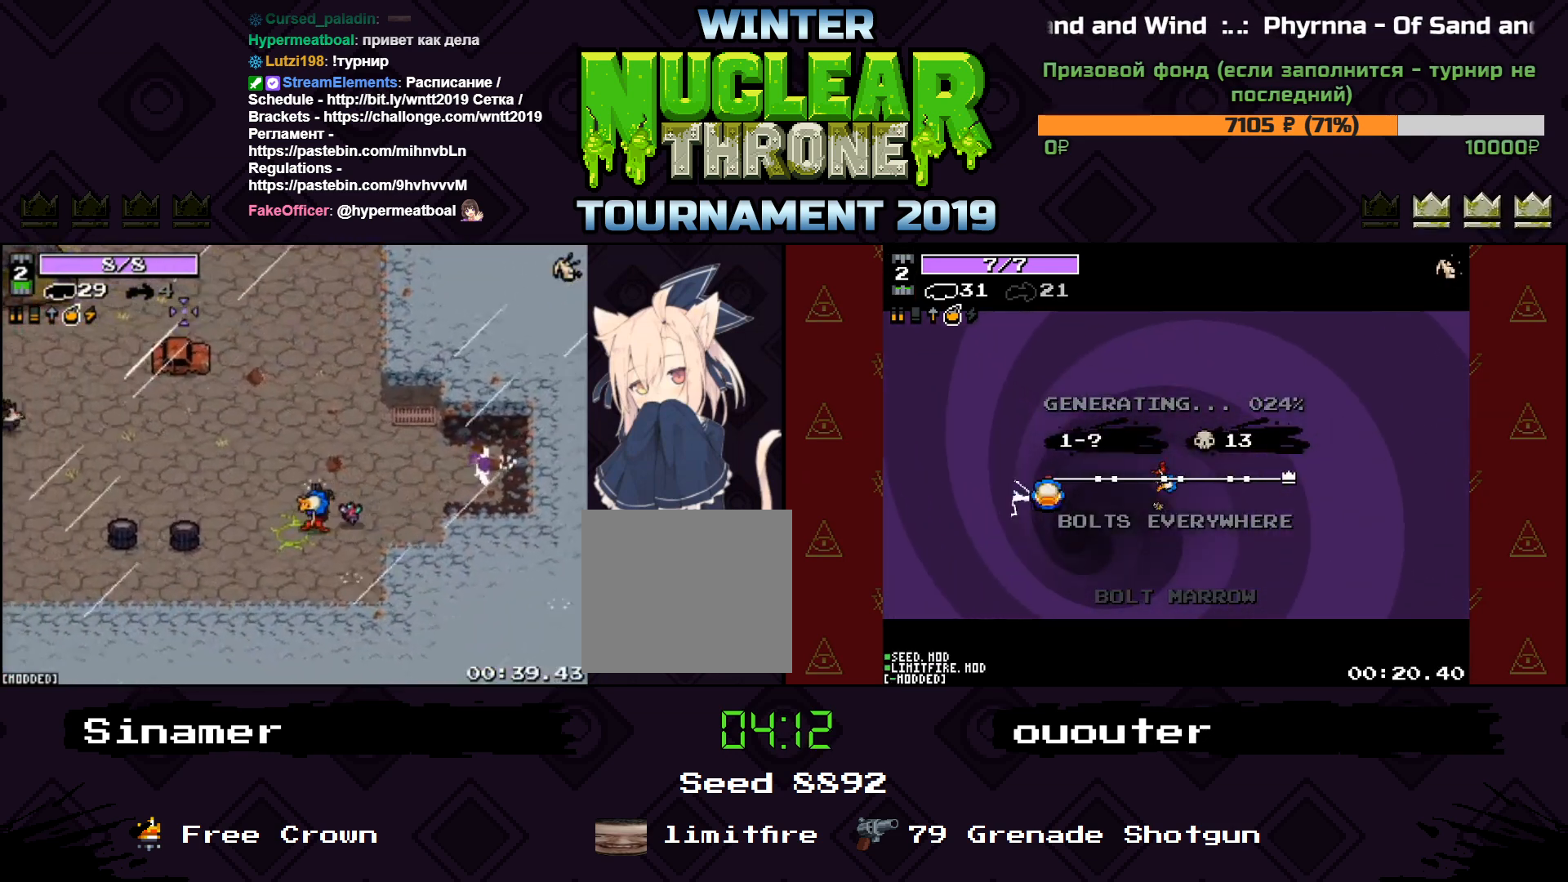
{"keys": ["a"], "events": [[33, "w", "down"], [367, "w", "up"]]}
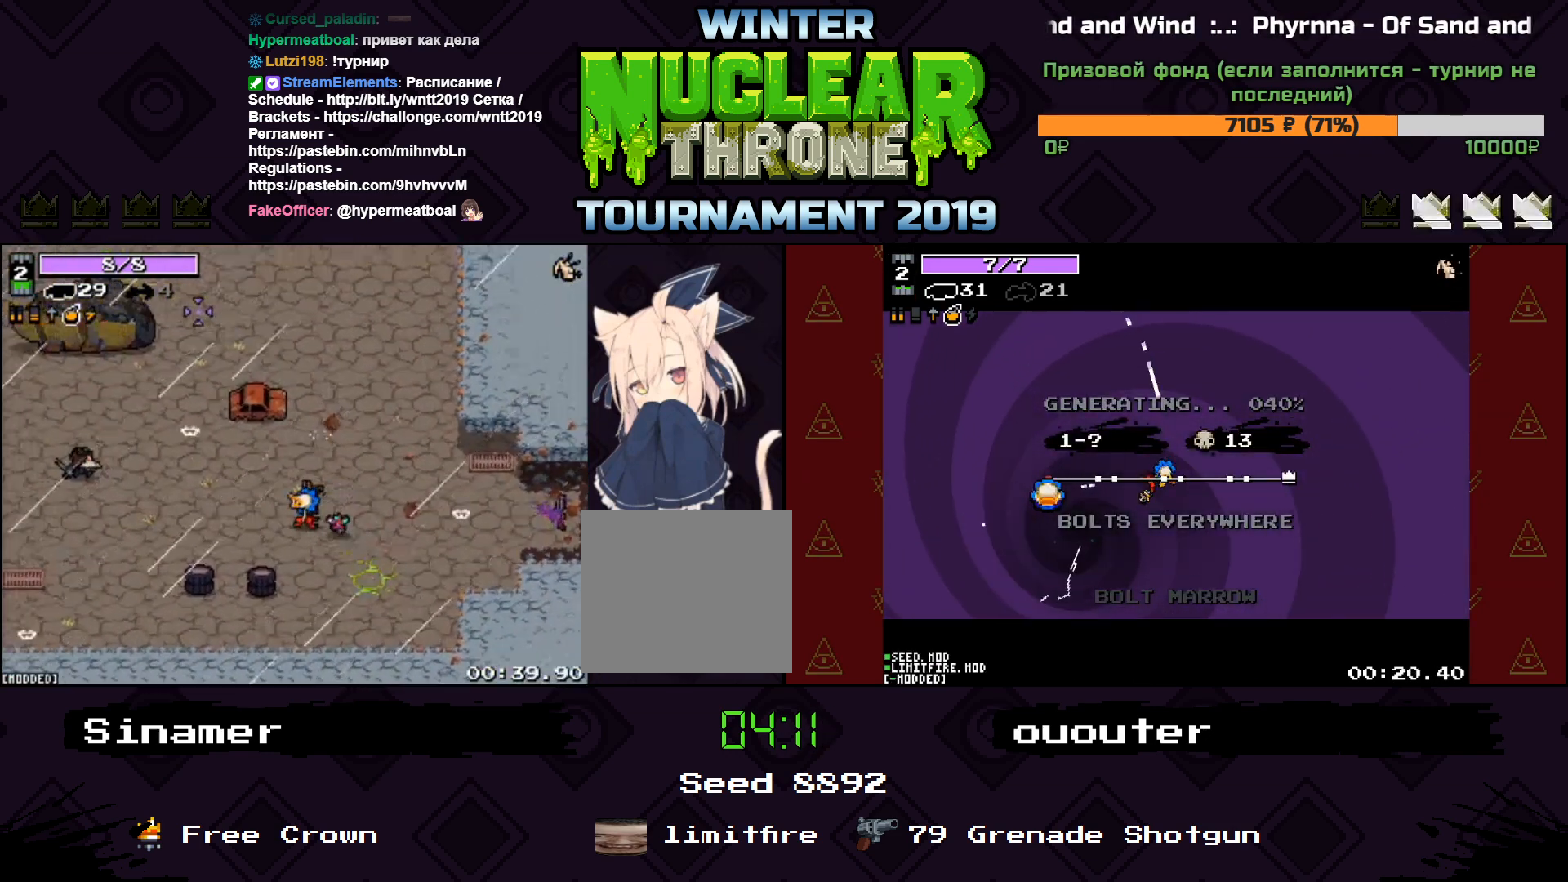
{"keys": ["a"], "events": [[167, "s", "down"], [367, "s", "up"]]}